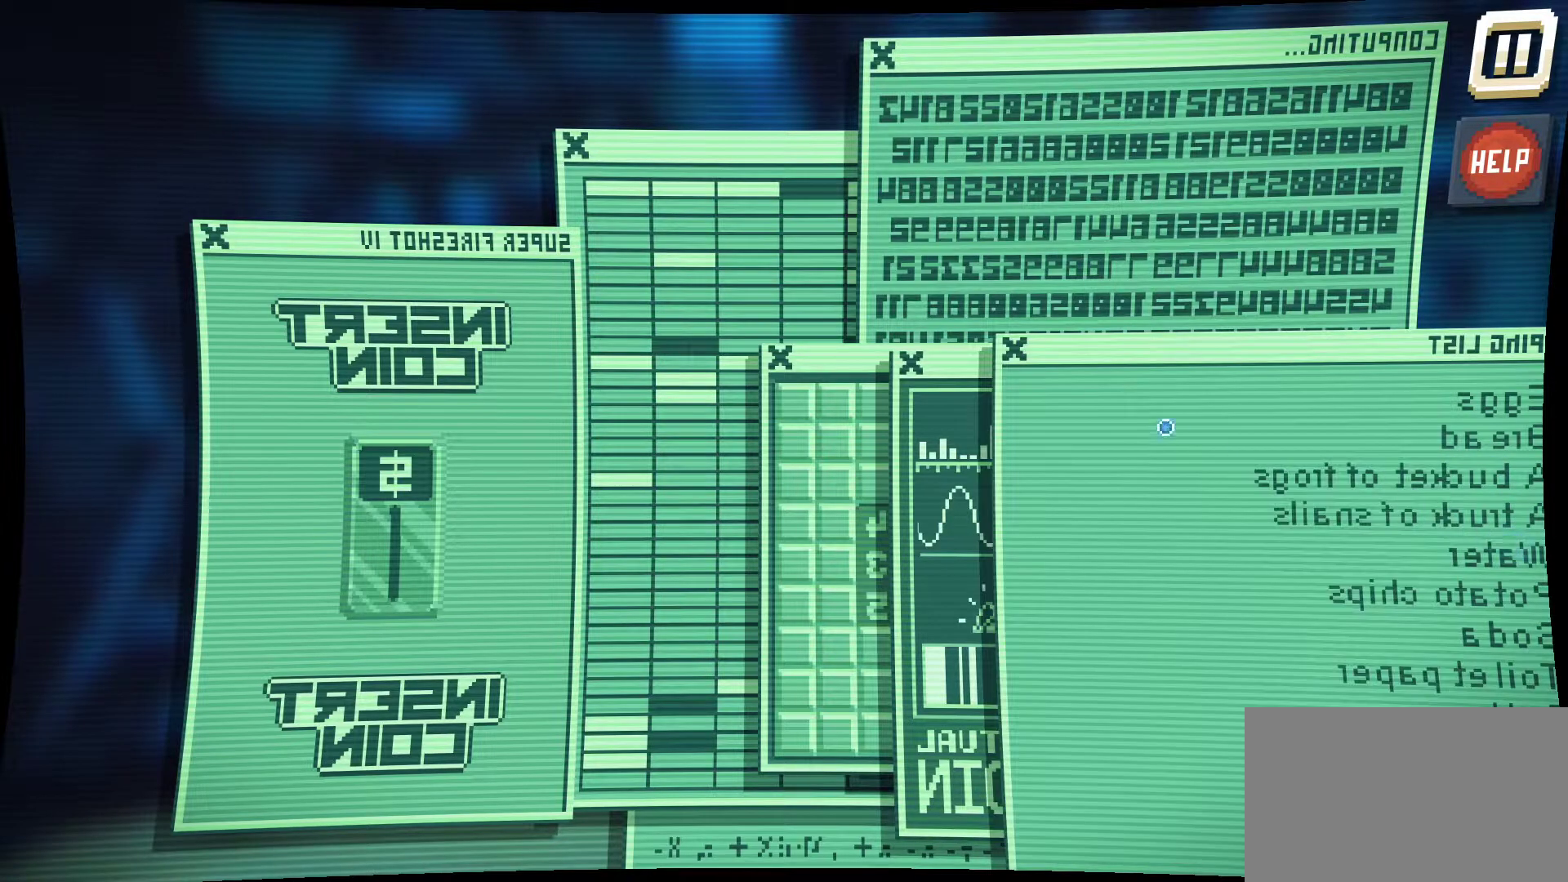
Gameplay with keyboard and mouse; each line is a JSON object with the keys and mouse buttons held at the frame after it. "events" lists presses ("down") and releases ("up") of "1", "2", "3", "4", "5", "a", "alt", "c", "caps_lock", "ctrl", "d", "e", "f", "g", "q", "r", "s", "shift", "space", "t", "tab", "v", "w", "x", "z", "mouse_left", "mouse_wheel" and "mouse_right" between this image and that frame as [ms after this image, input, new state], when the widget could be followed in between. "mouse_left", "mouse_wheel", "mouse_right" = the "left", "wheel", "right" buttons of the "mouse" list. No other keys are recorded. "wheel" means that the mouse wheel is clicked or scrolled. "mouse_move" is the direction in which the mouse moves at that frame (one of eight, or "still"), when it could be read.
{"keys": [], "mouse": [], "mouse_move": "up-left", "events": []}
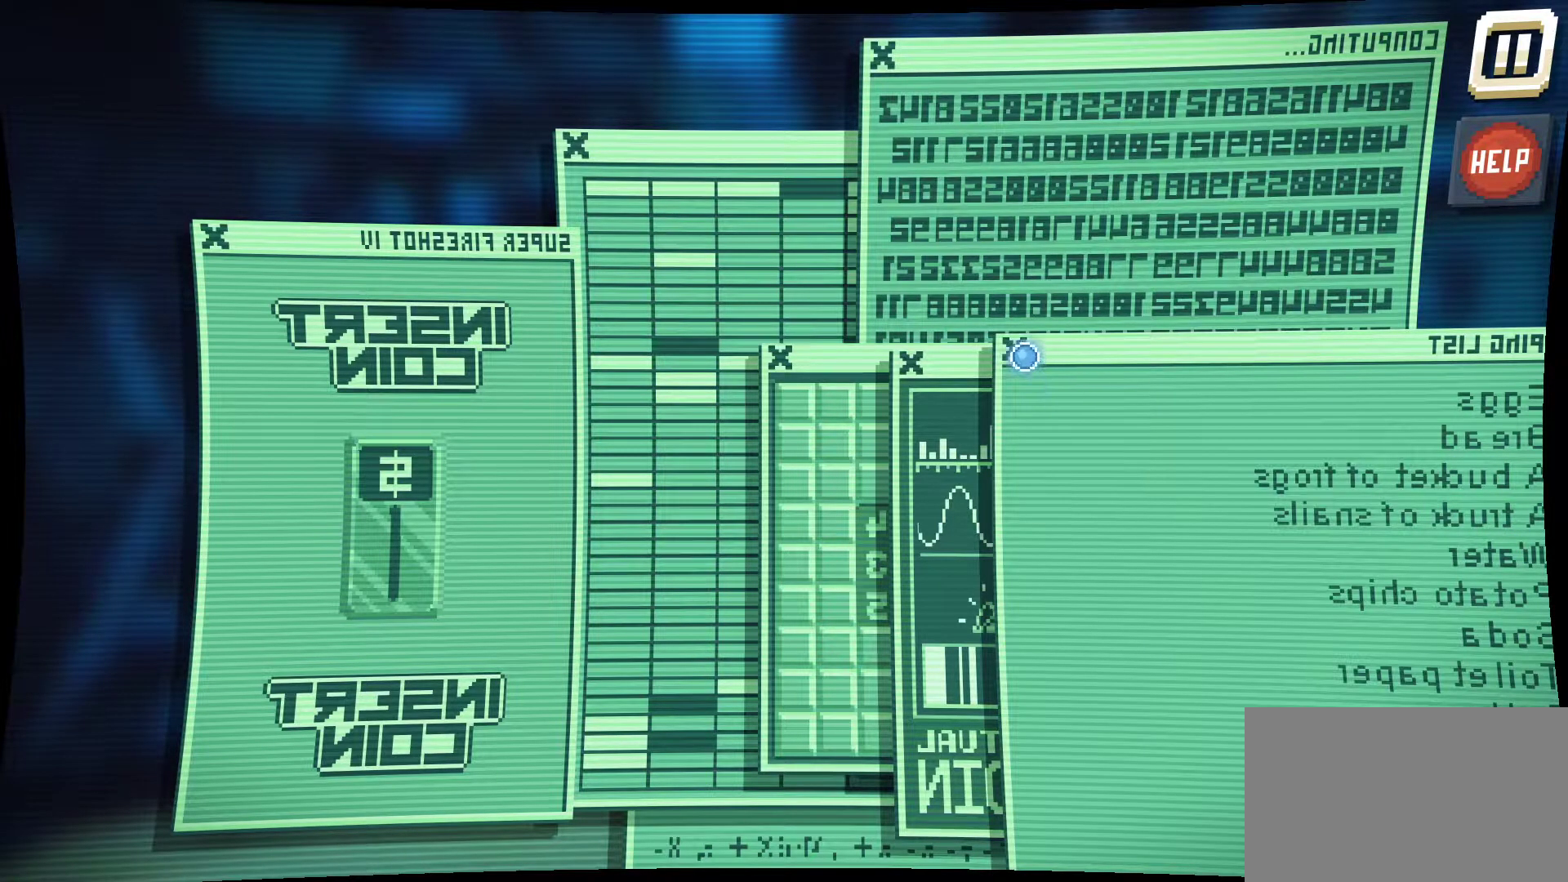
{"keys": [], "mouse": [], "mouse_move": "still", "events": [[84, "mouse_left", "down"], [167, "mouse_left", "up"]]}
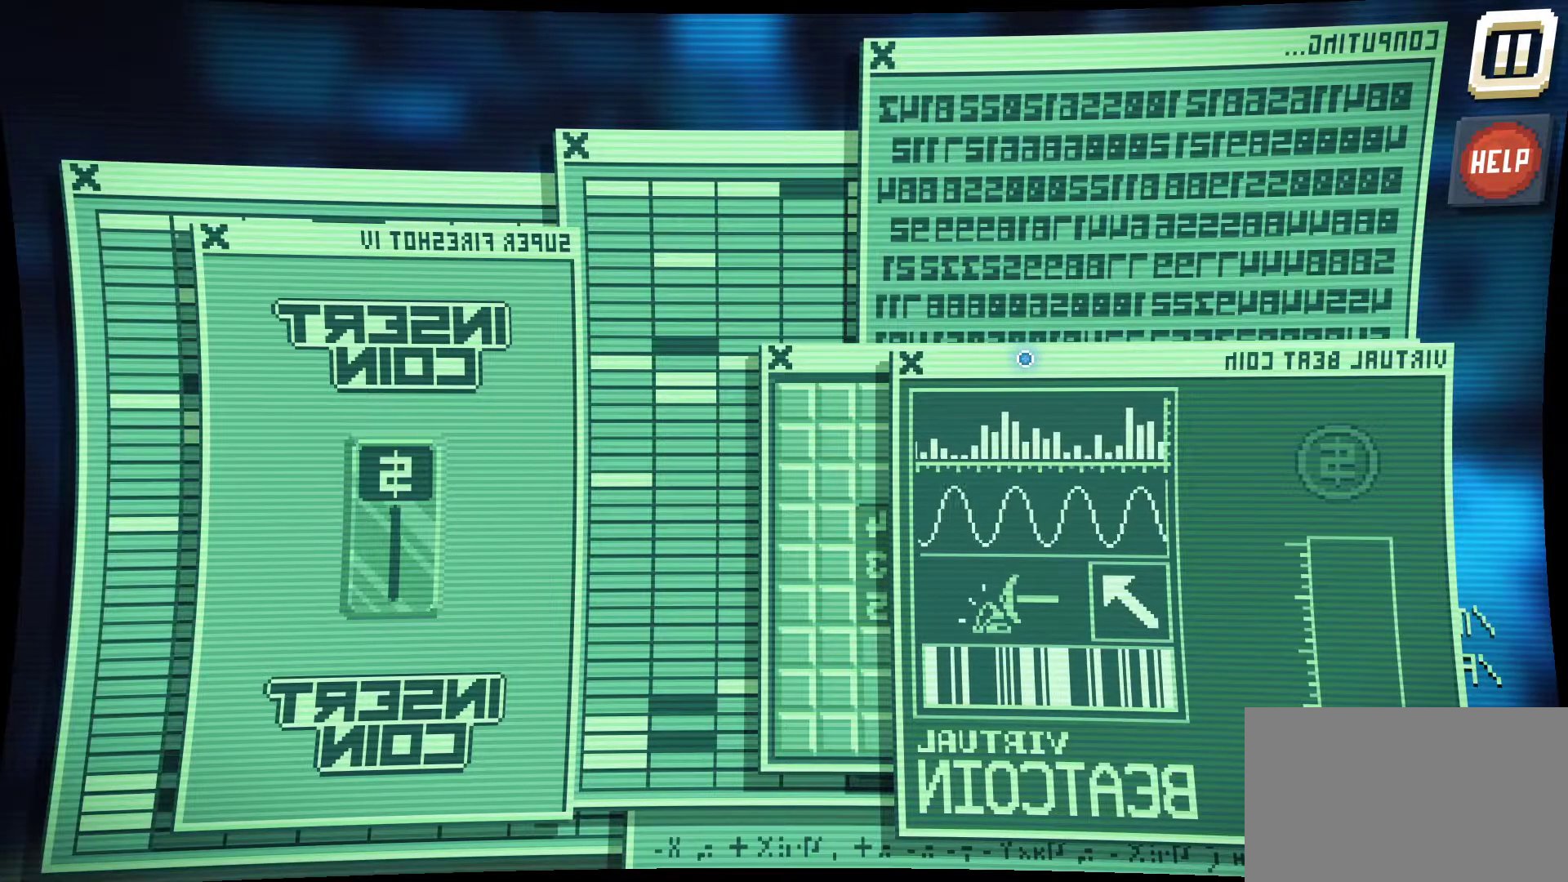
{"keys": [], "mouse": [], "mouse_move": "left", "events": []}
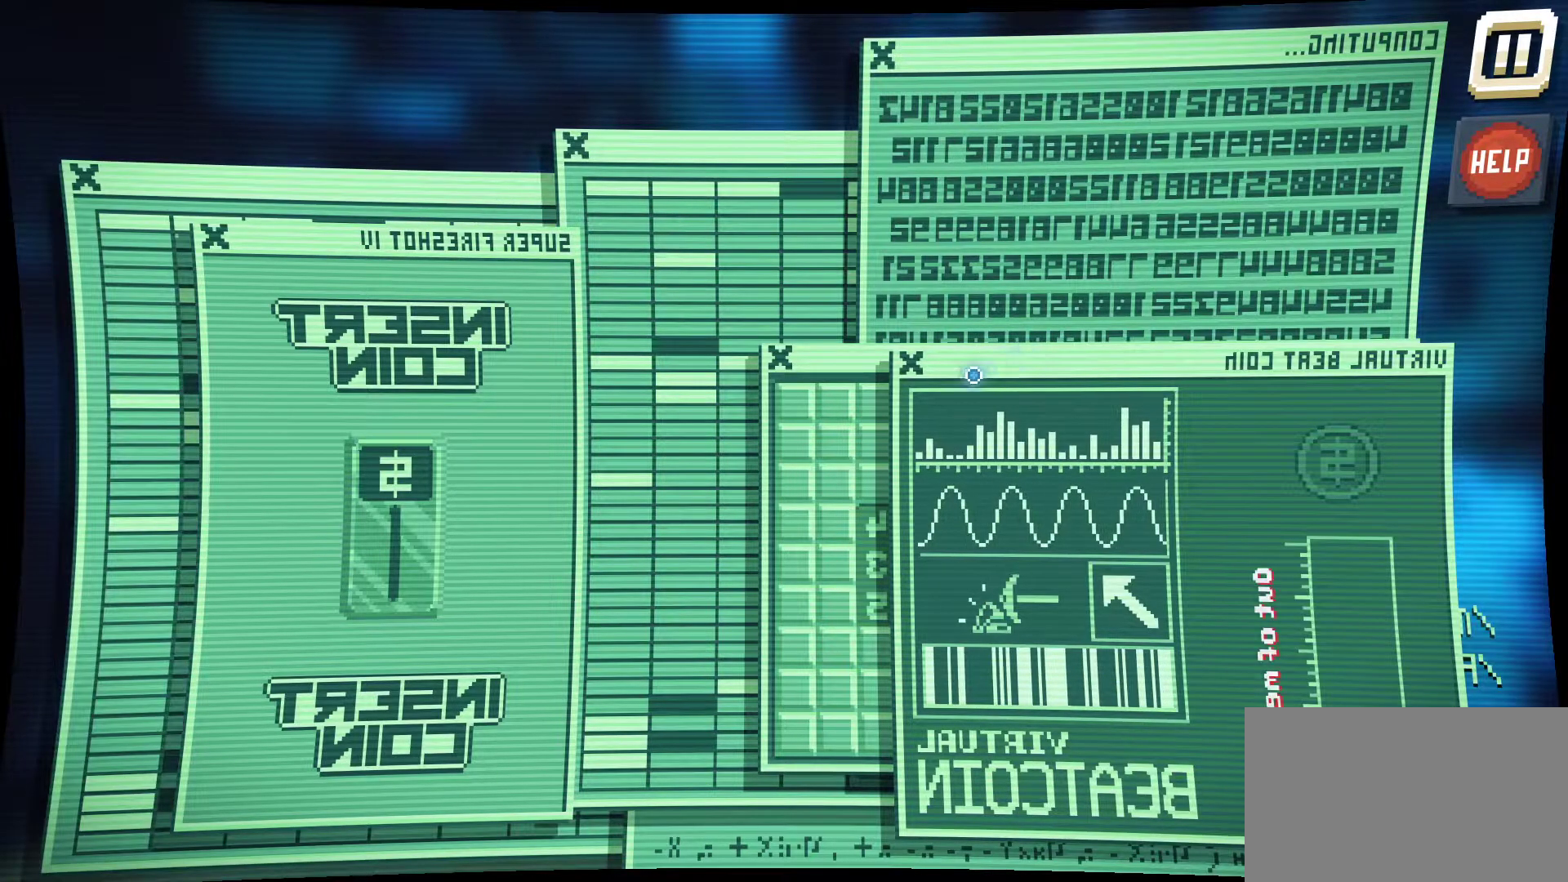
{"keys": [], "mouse": [], "mouse_move": "still", "events": []}
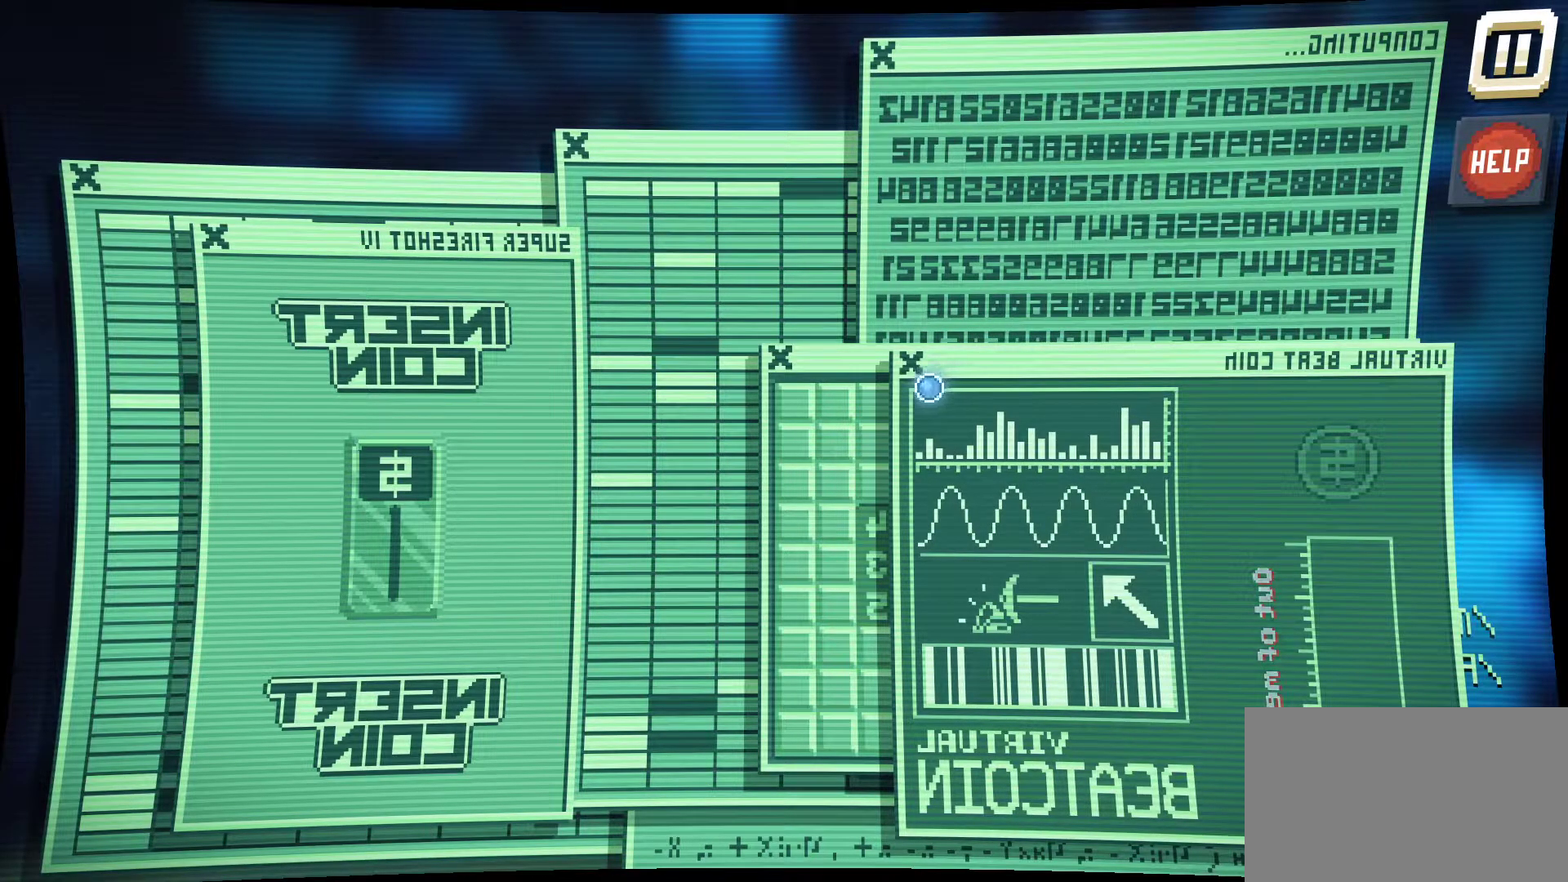
{"keys": [], "mouse": [], "mouse_move": "up", "events": []}
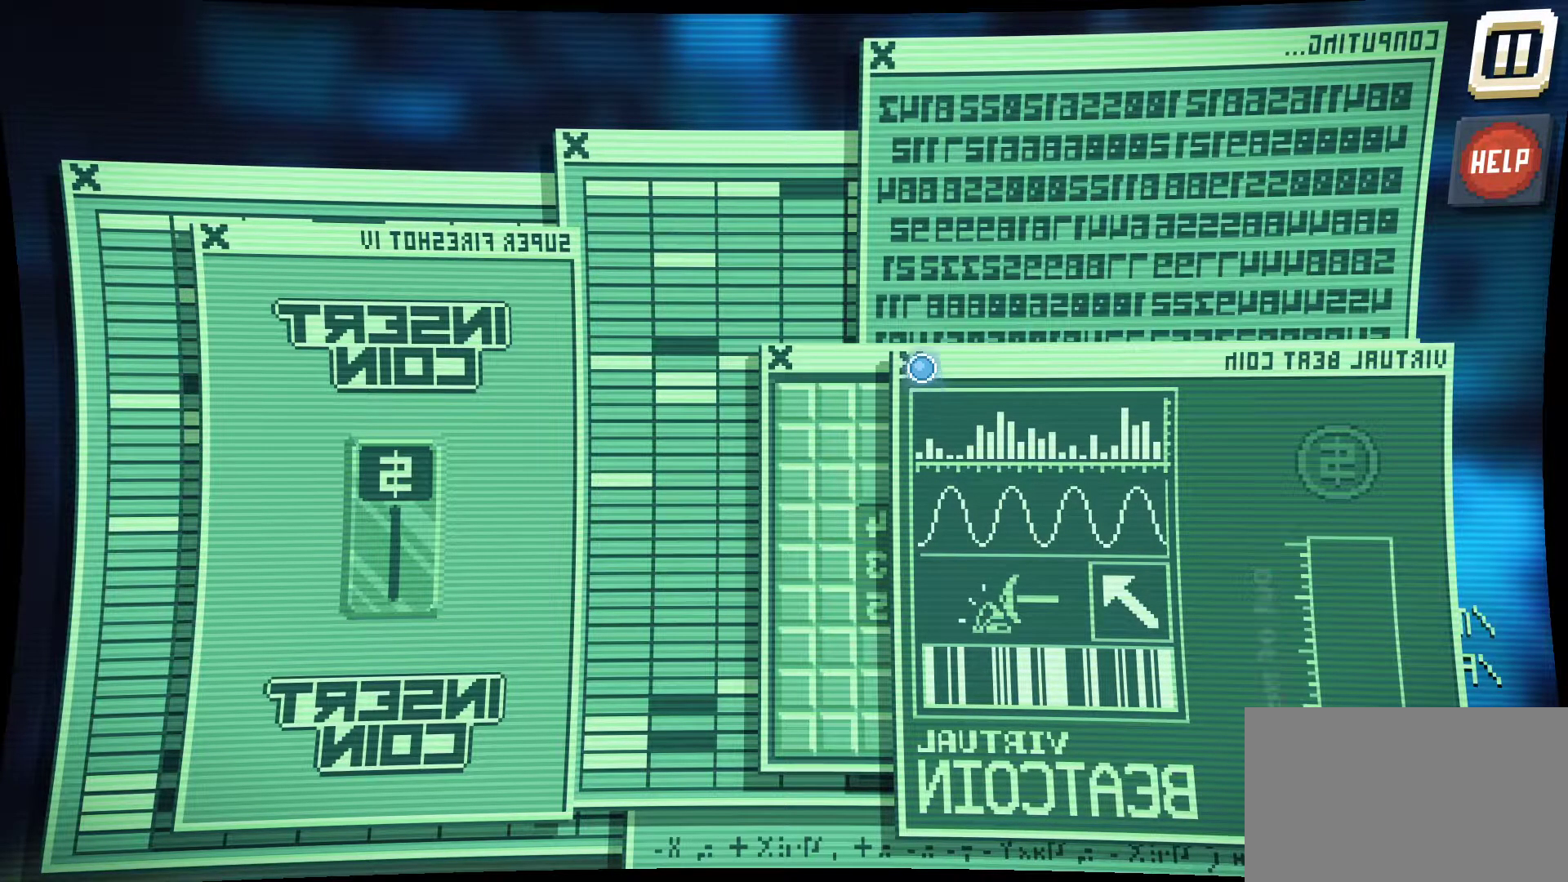
{"keys": [], "mouse": [], "mouse_move": "up-left", "events": []}
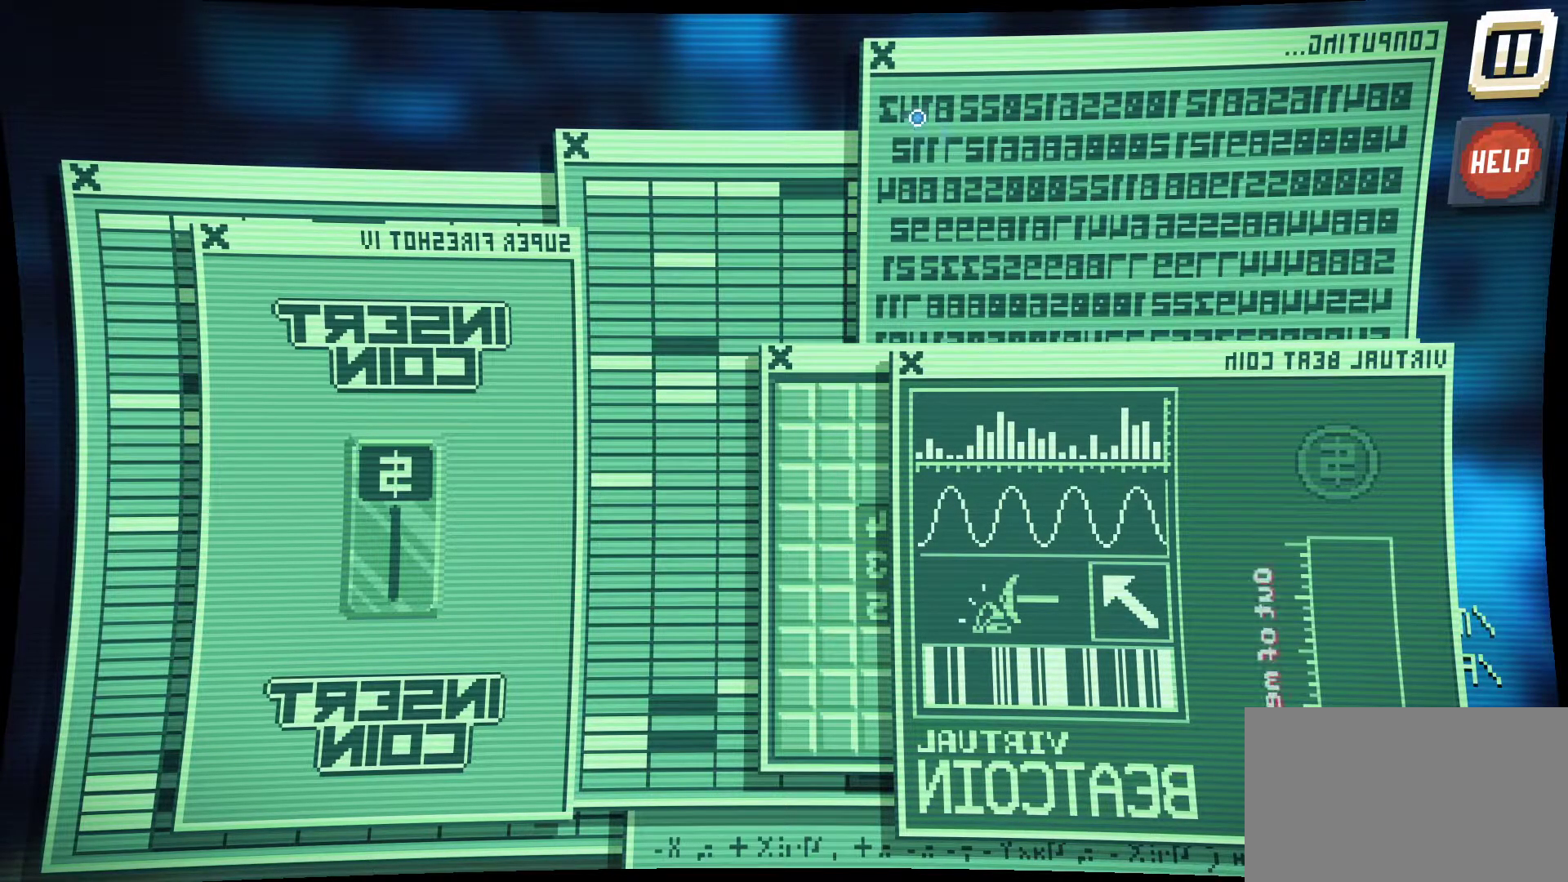
{"keys": [], "mouse": [], "mouse_move": "still", "events": []}
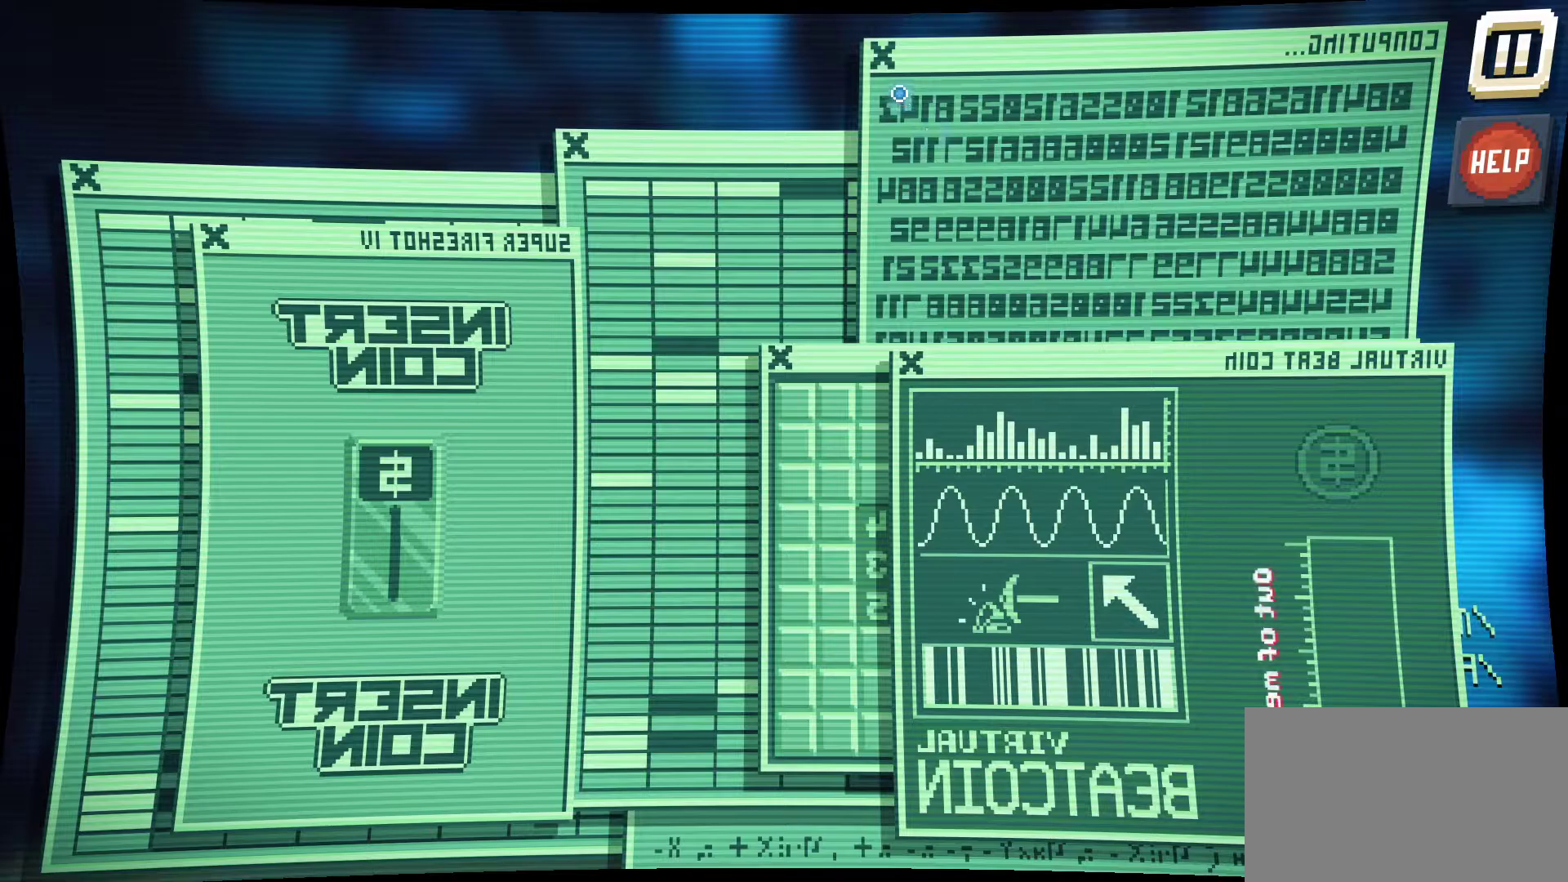
{"keys": [], "mouse": [], "mouse_move": "down", "events": []}
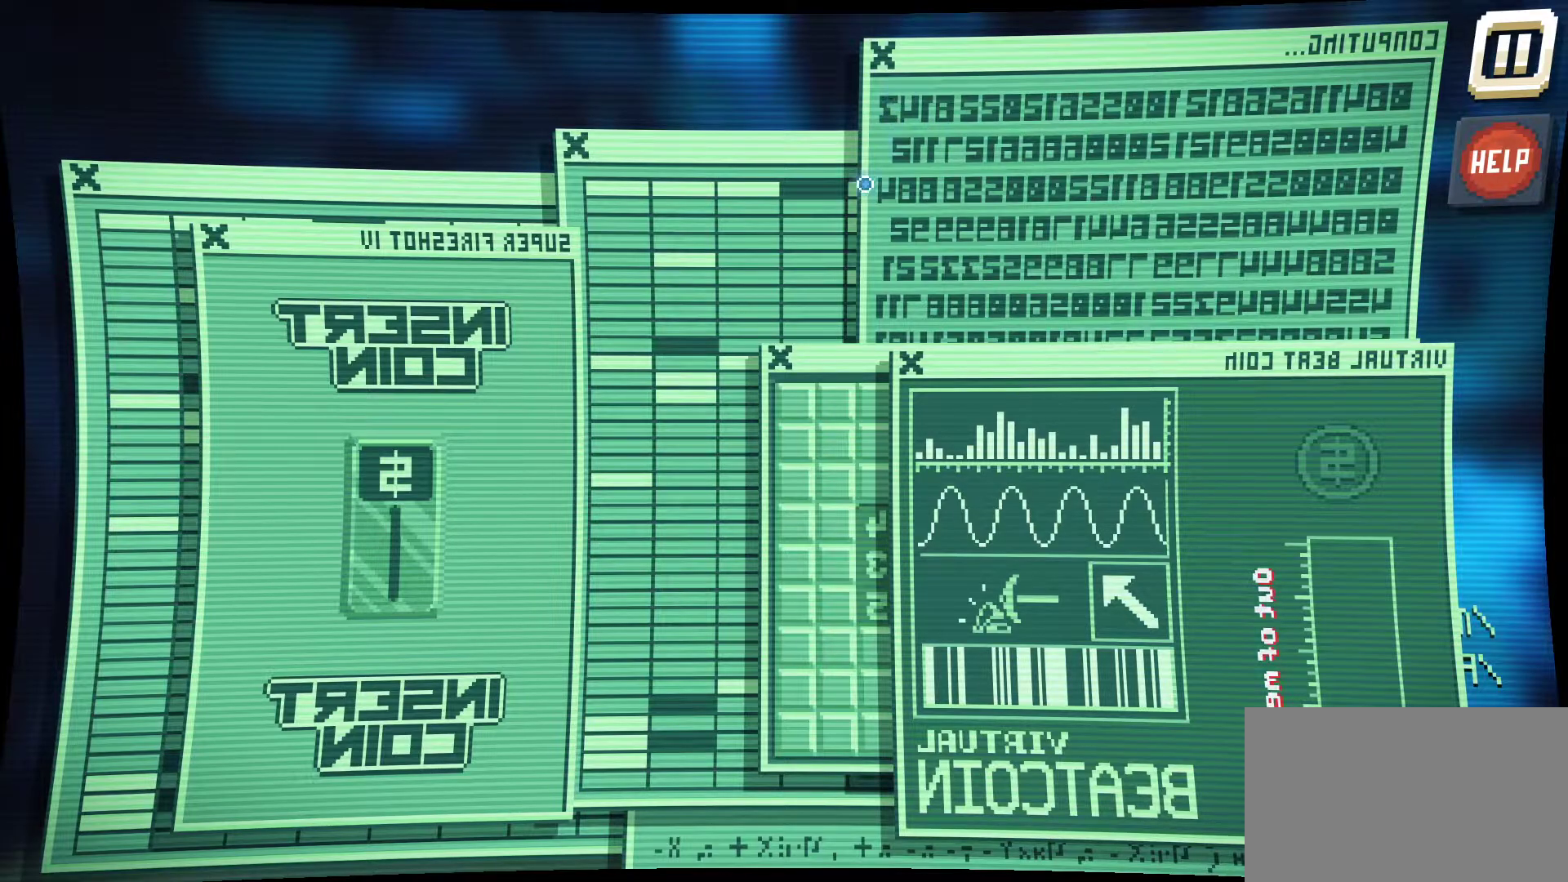
{"keys": [], "mouse": [], "mouse_move": "down-right", "events": []}
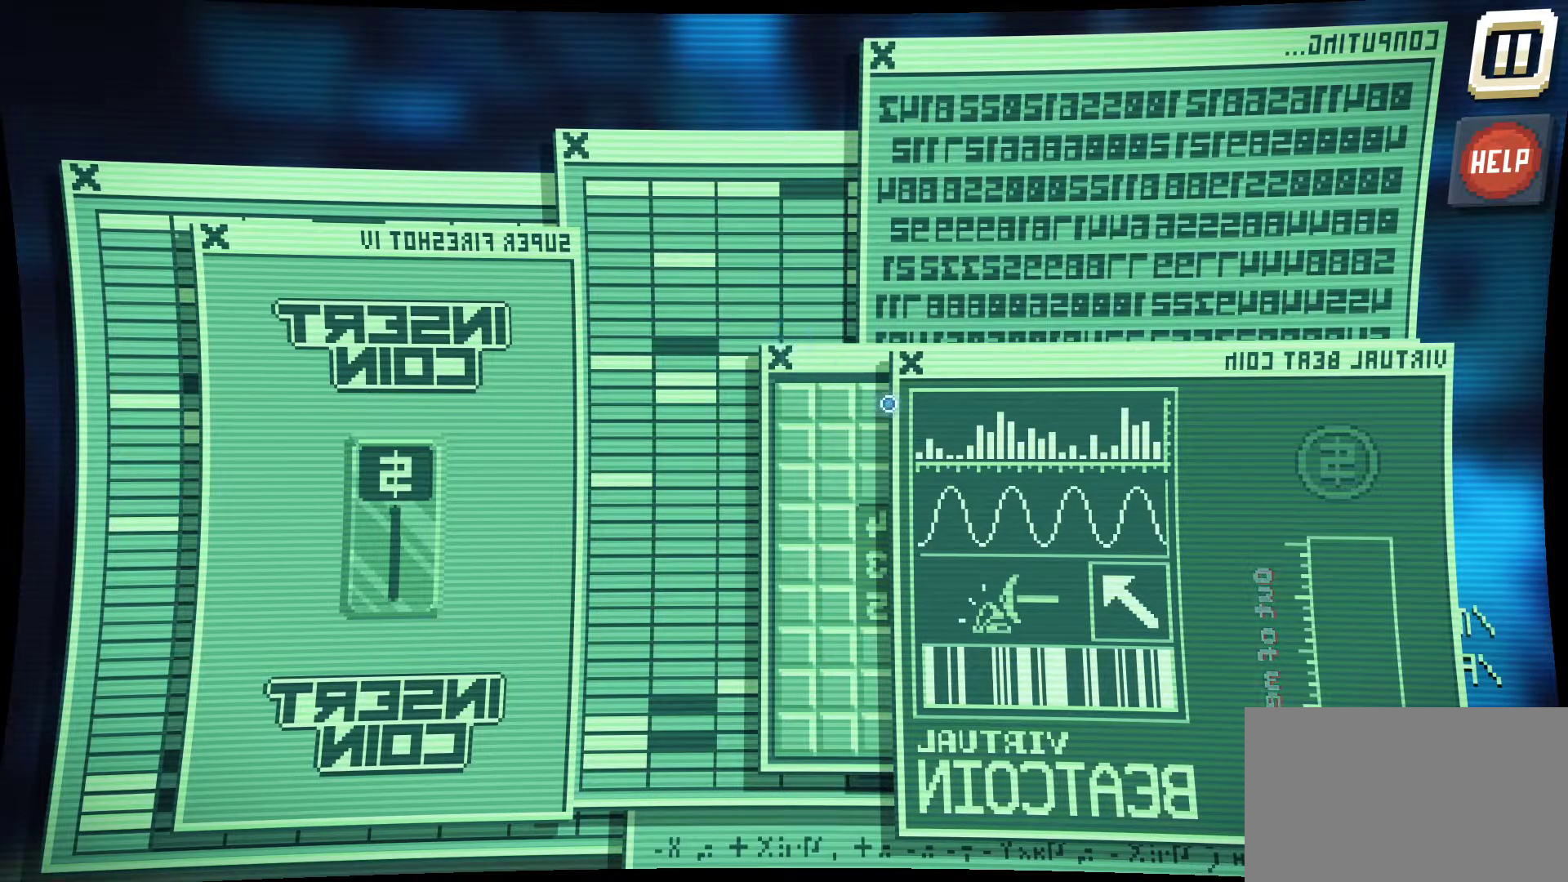
{"keys": [], "mouse": [], "mouse_move": "down", "events": []}
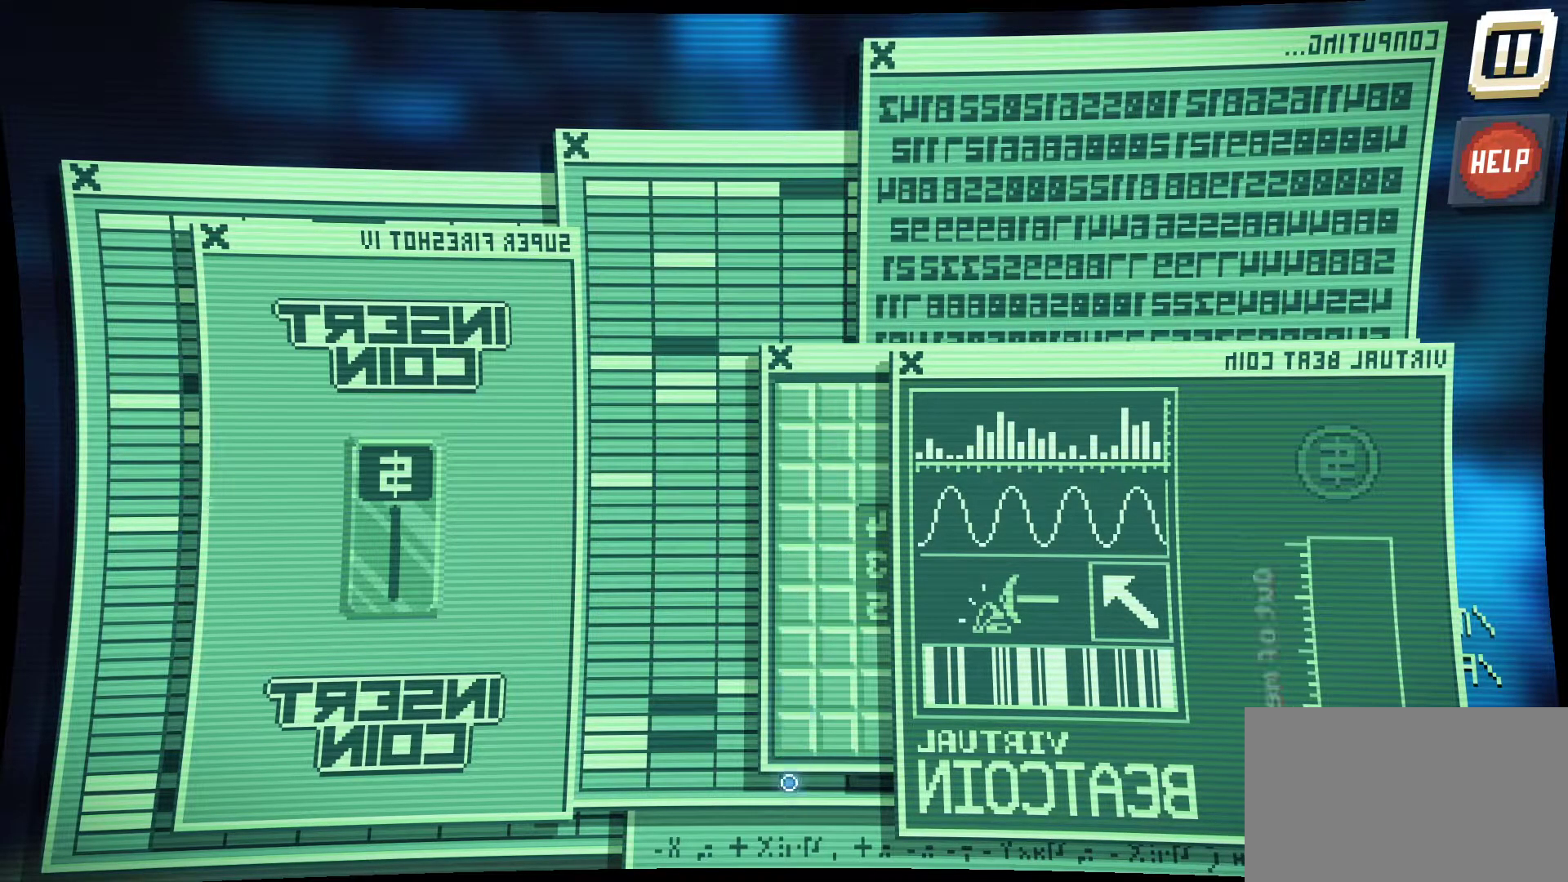
{"keys": [], "mouse": ["left"], "mouse_move": "still", "events": [[500, "mouse_left", "down"]]}
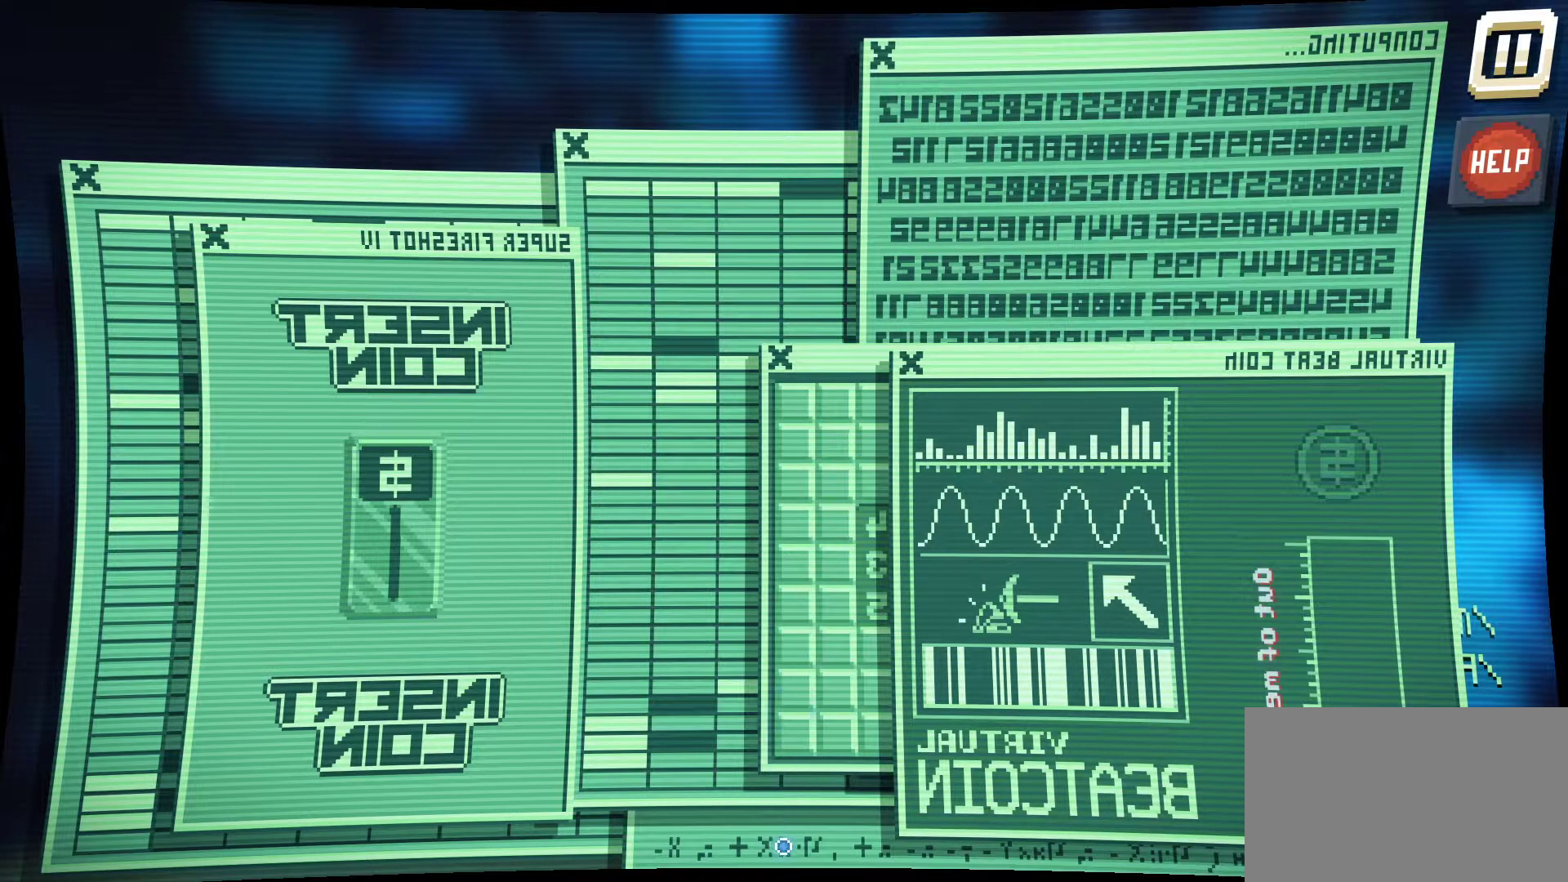
{"keys": [], "mouse": [], "mouse_move": "up", "events": [[50, "mouse_left", "up"]]}
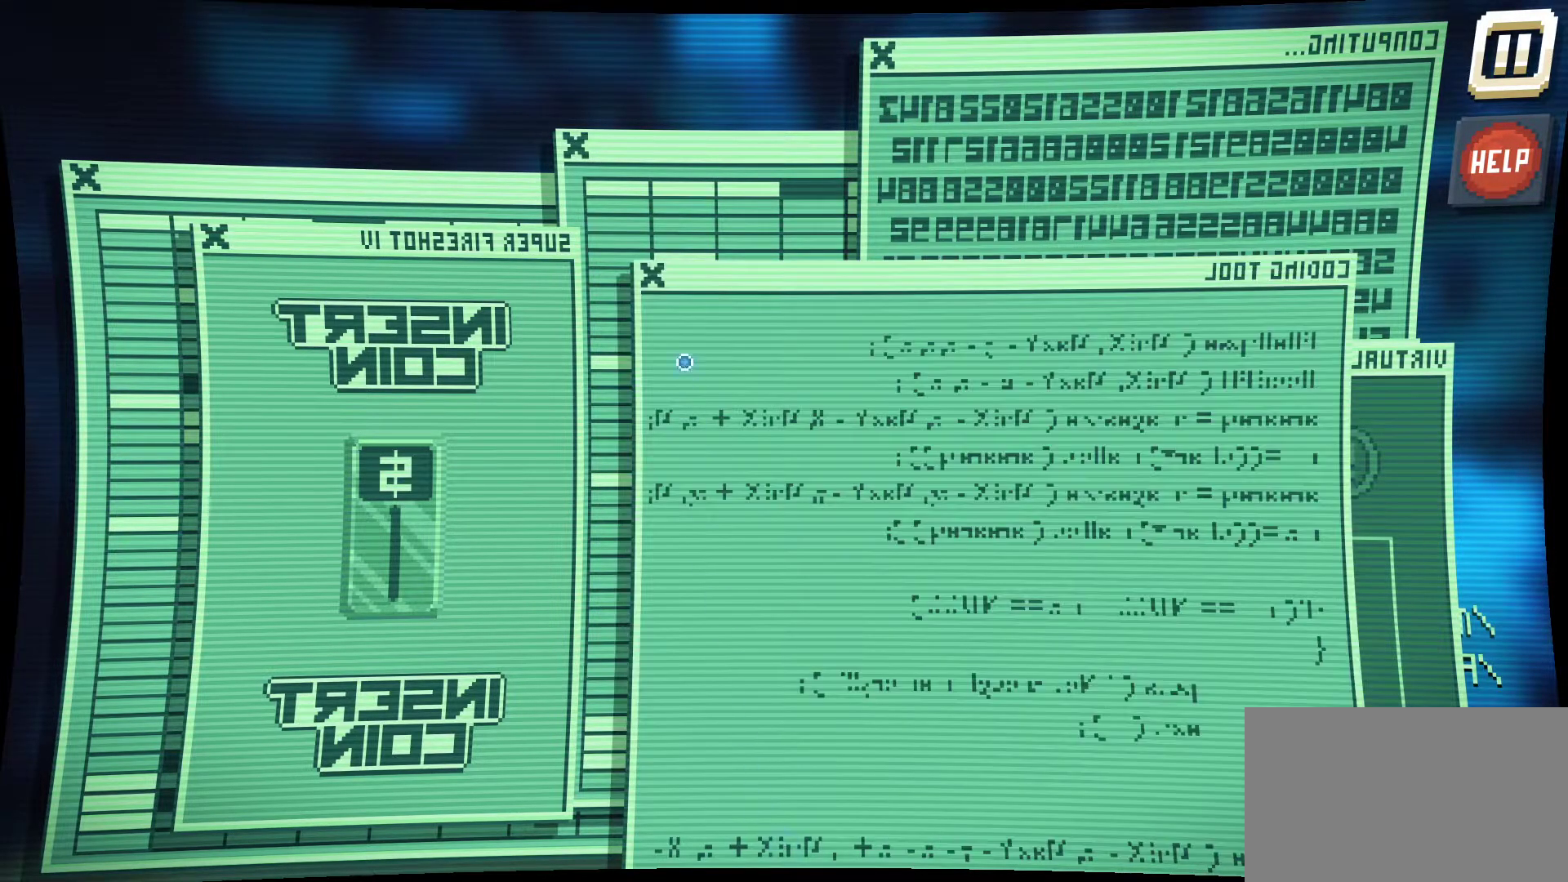
{"keys": [], "mouse": [], "mouse_move": "still", "events": [[400, "mouse_left", "down"], [484, "mouse_left", "up"]]}
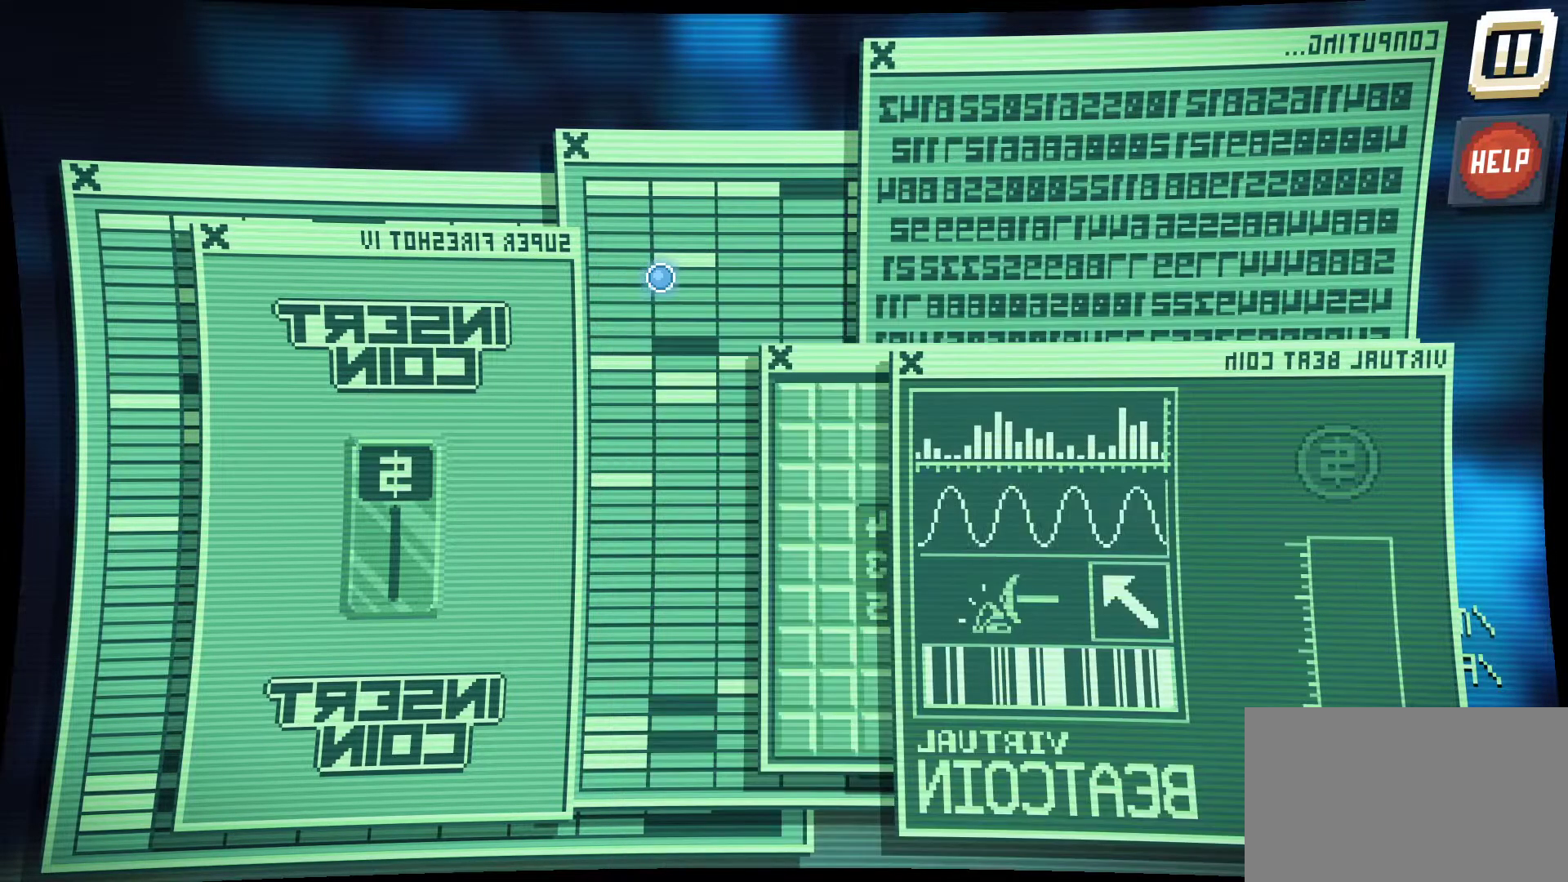
{"keys": [], "mouse": [], "mouse_move": "still", "events": []}
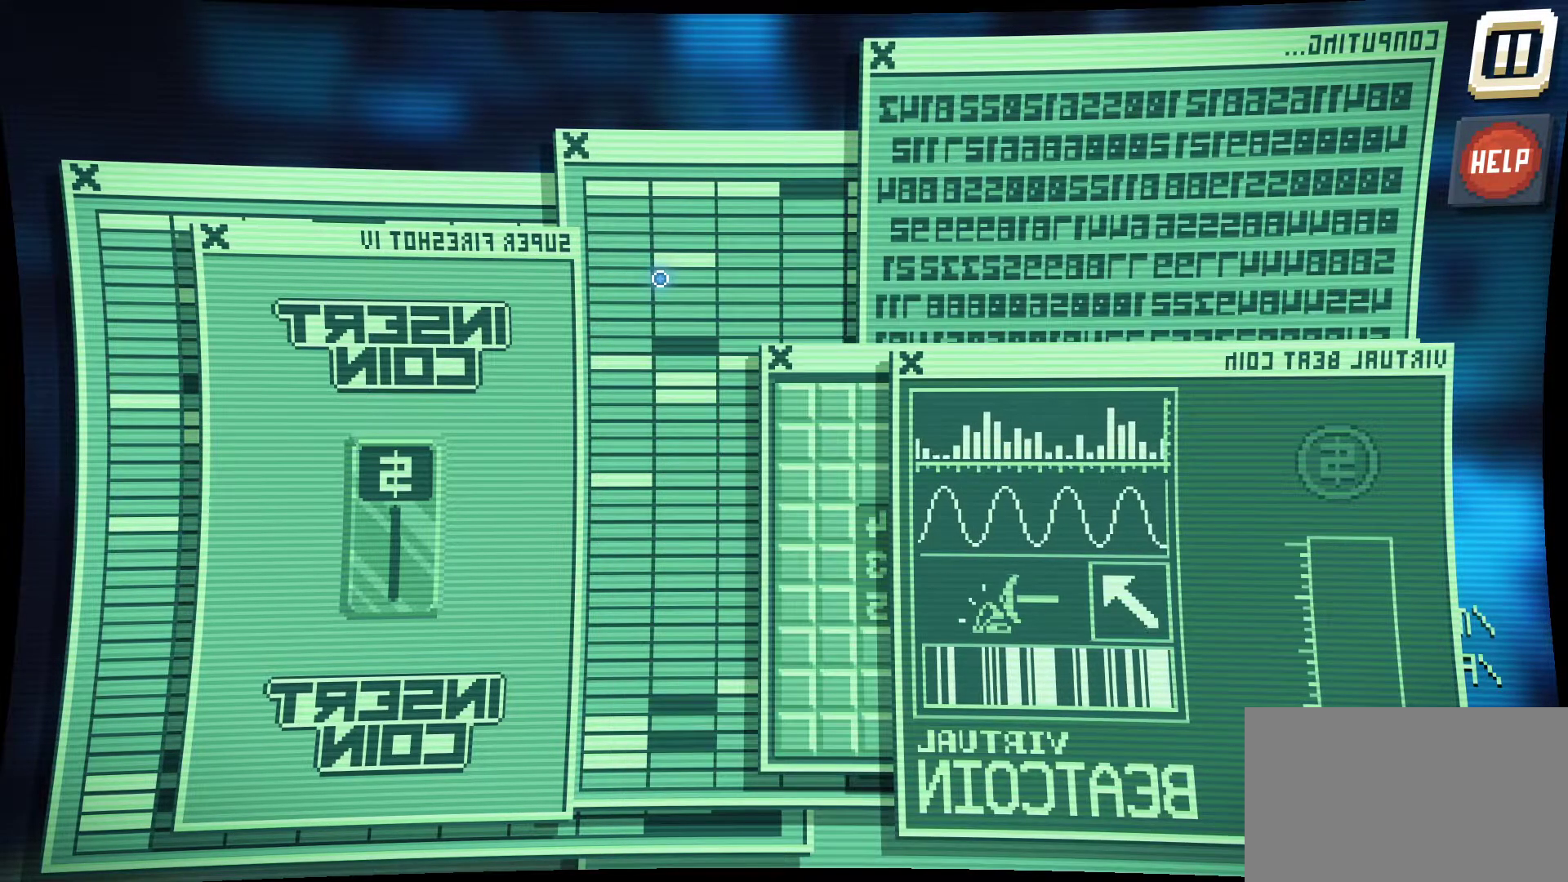
{"keys": [], "mouse": [], "mouse_move": "still", "events": []}
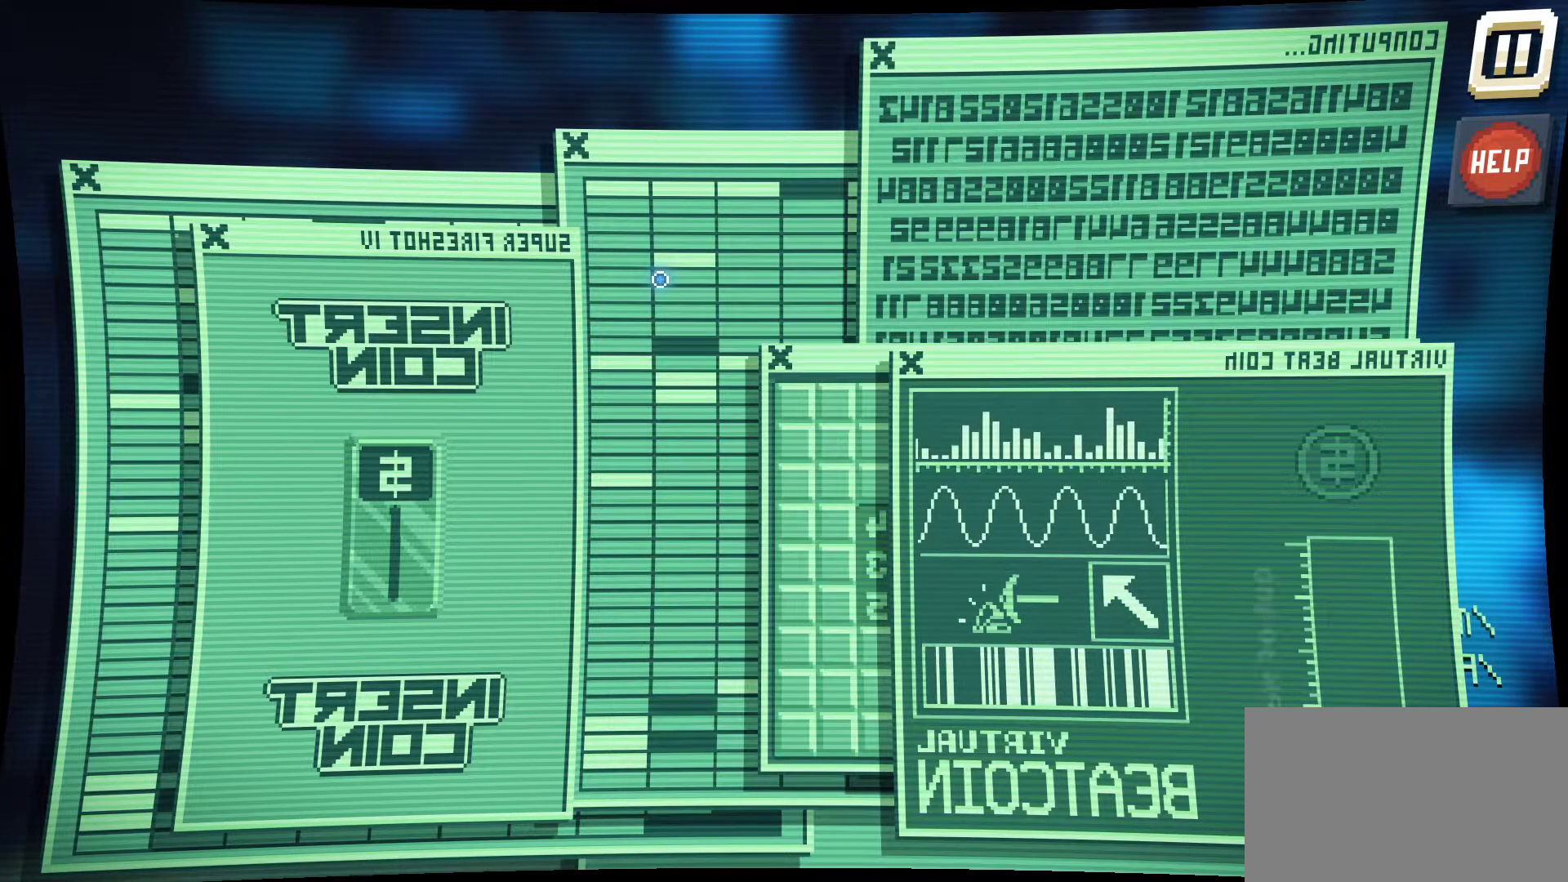
{"keys": [], "mouse": [], "mouse_move": "still", "events": []}
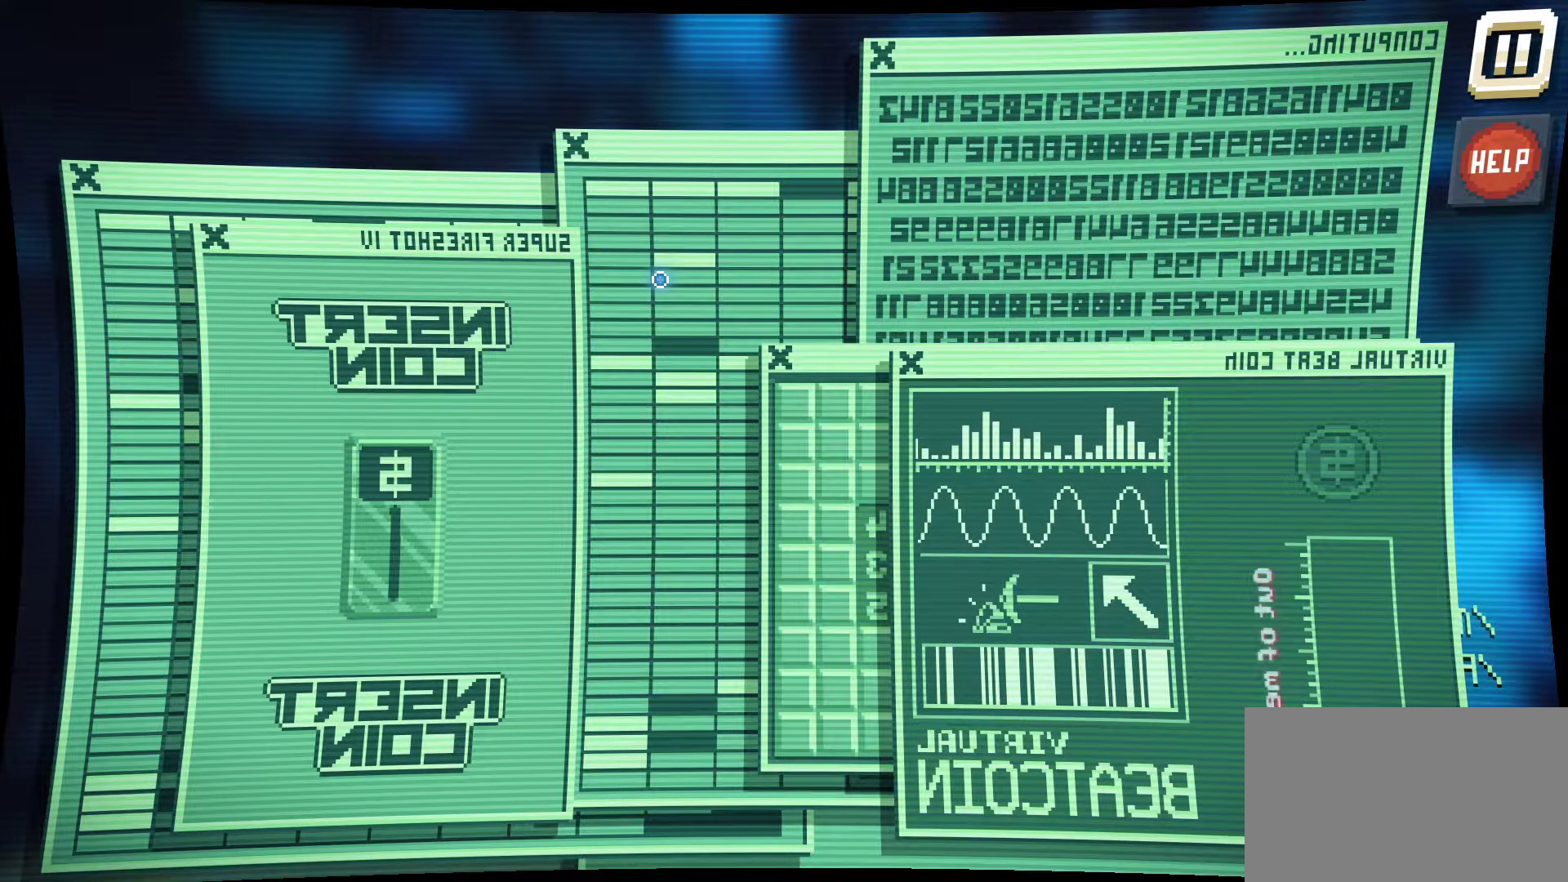
{"keys": [], "mouse": [], "mouse_move": "down-right", "events": []}
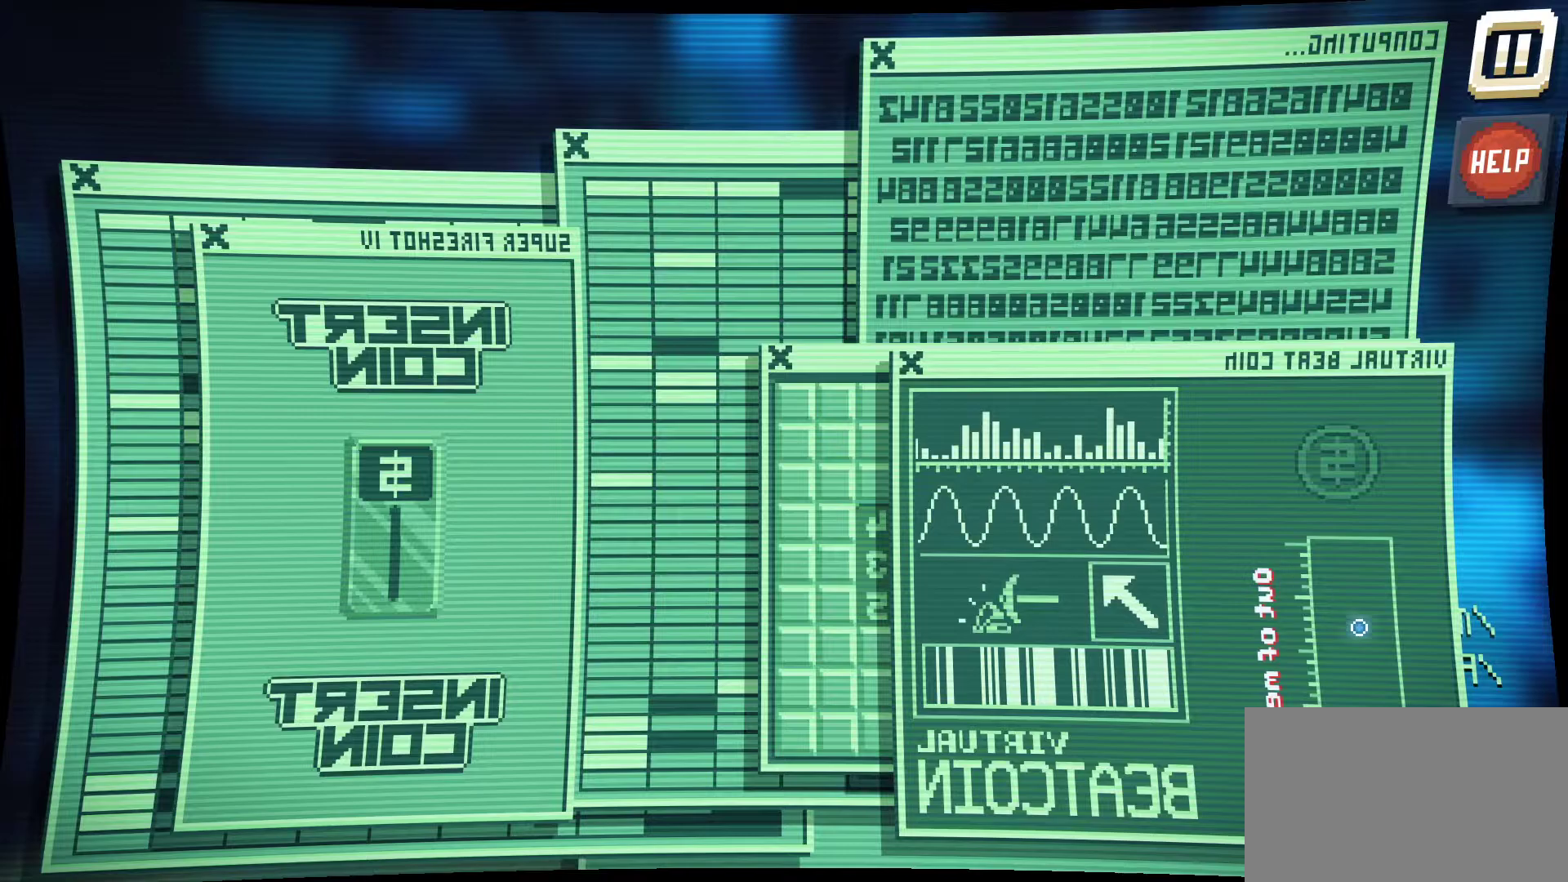
{"keys": [], "mouse": [], "mouse_move": "still", "events": []}
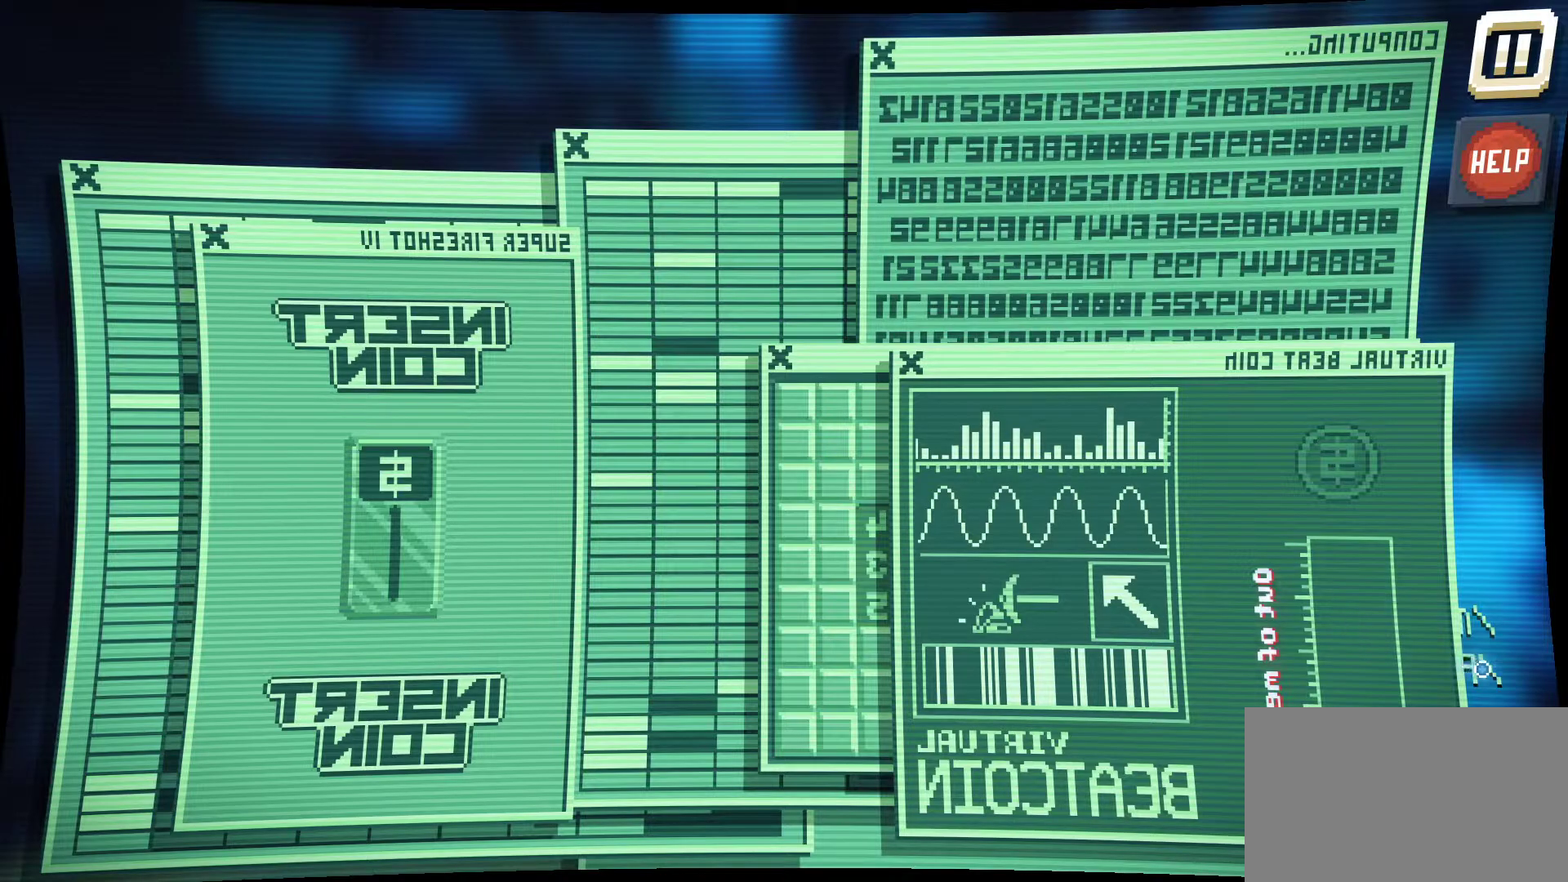
{"keys": [], "mouse": [], "mouse_move": "still", "events": [[300, "mouse_left", "down"], [434, "mouse_left", "up"]]}
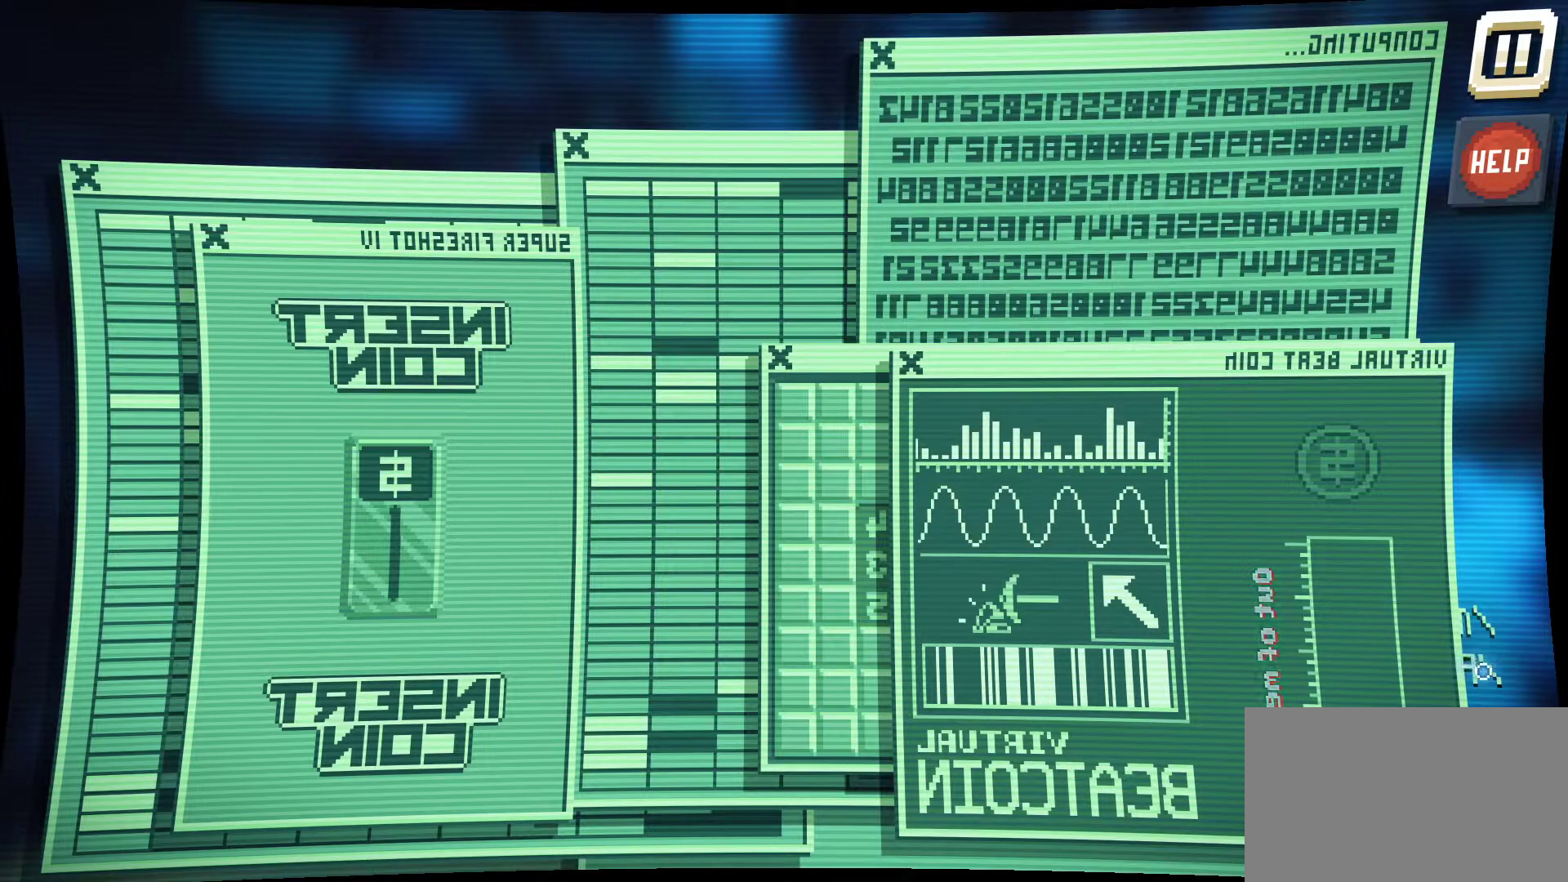
{"keys": [], "mouse": [], "mouse_move": "still", "events": []}
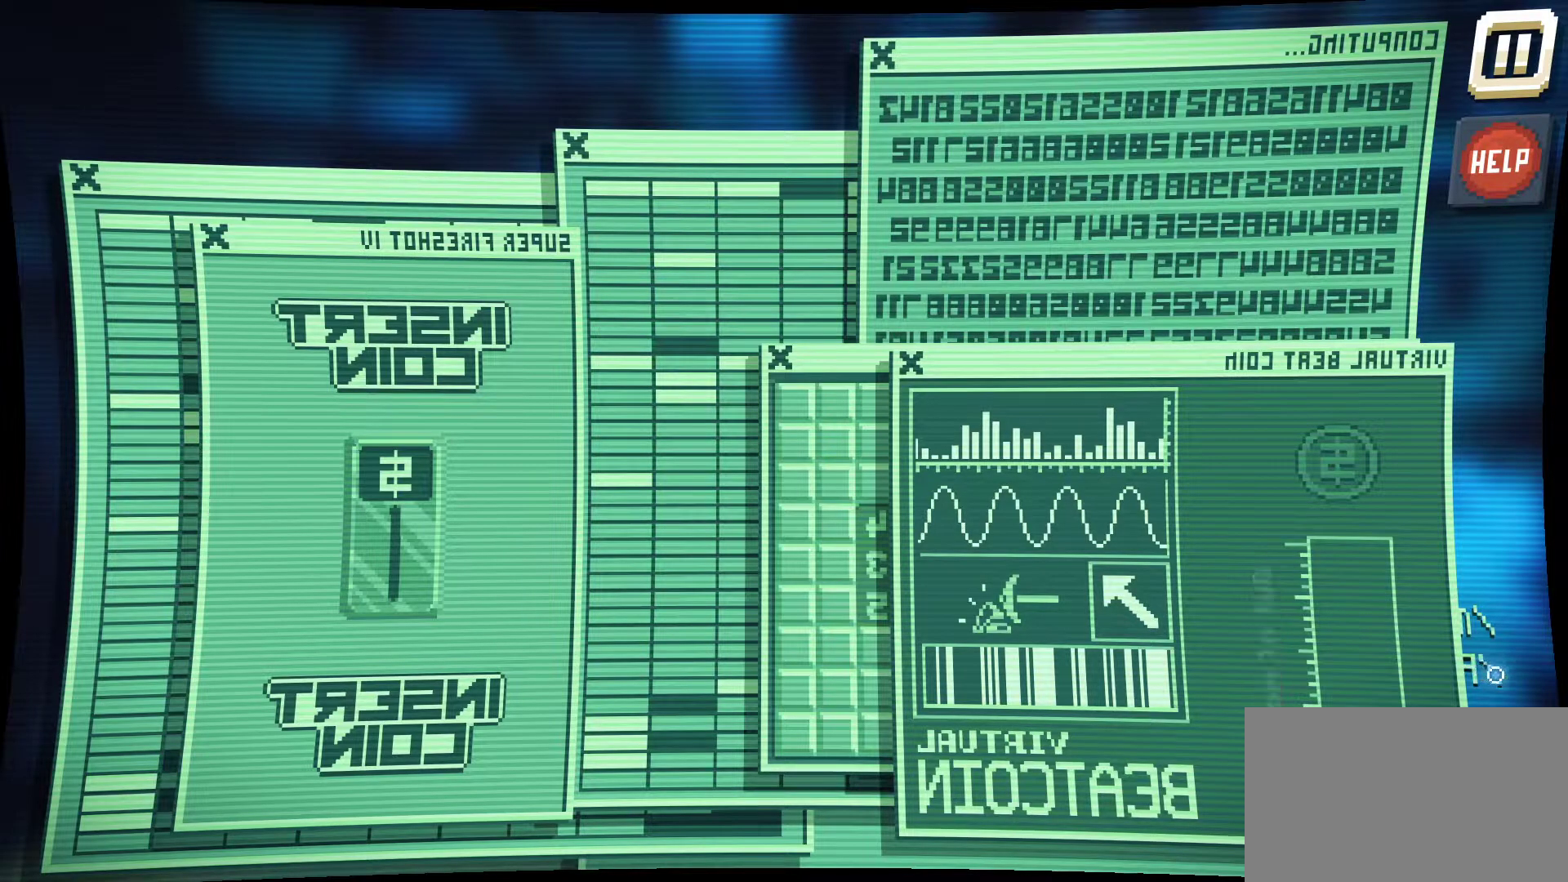
{"keys": [], "mouse": ["left"], "mouse_move": "still", "events": [[50, "mouse_left", "down"], [284, "mouse_left", "up"], [467, "mouse_left", "down"]]}
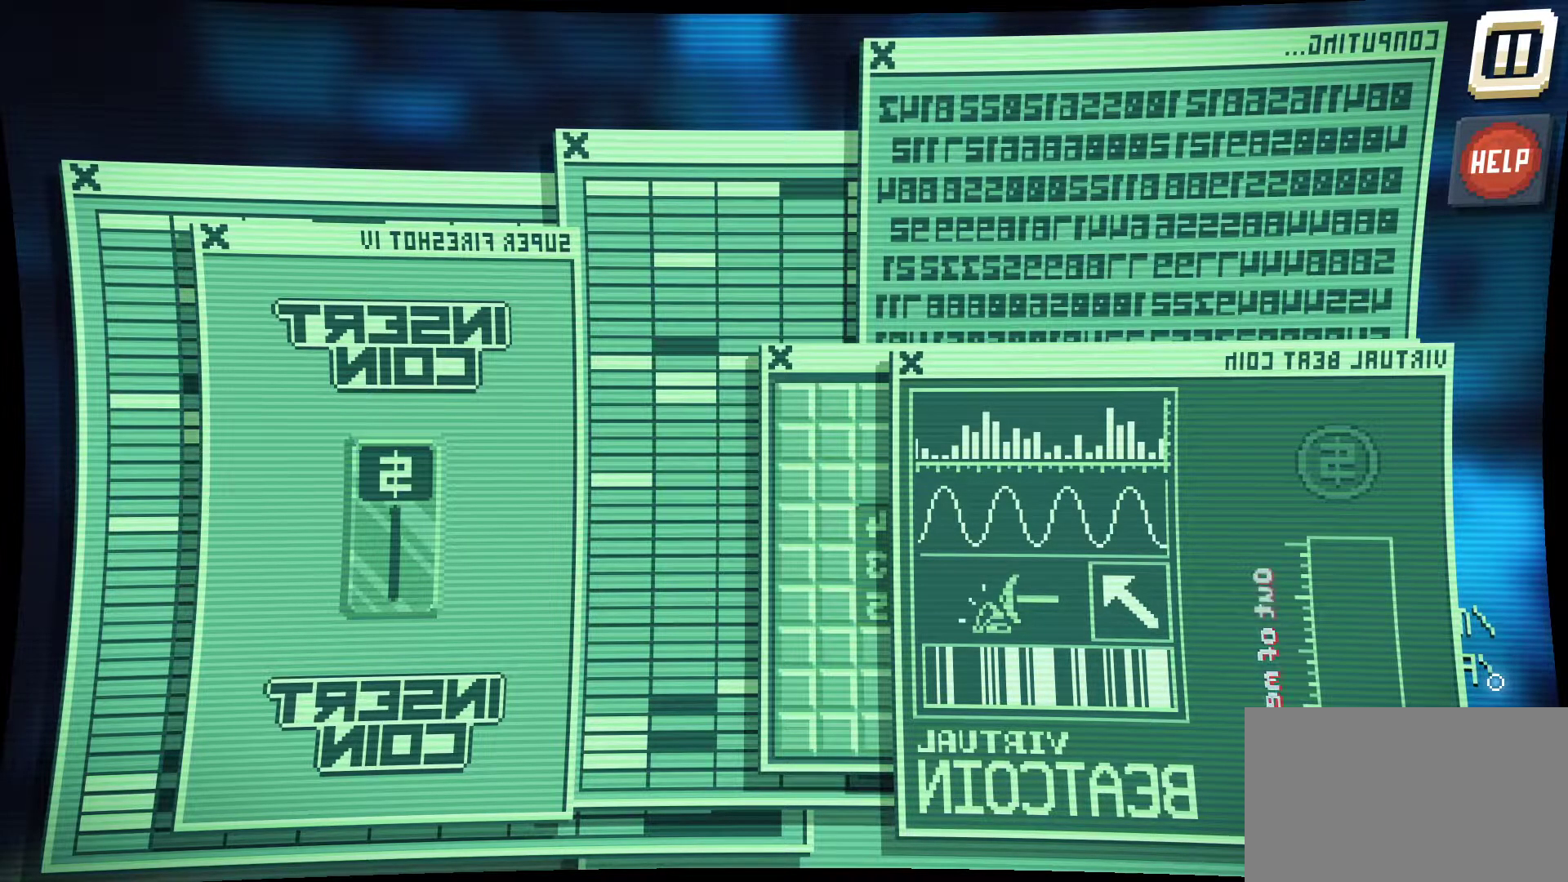
{"keys": [], "mouse": [], "mouse_move": "up-left", "events": [[167, "mouse_left", "up"]]}
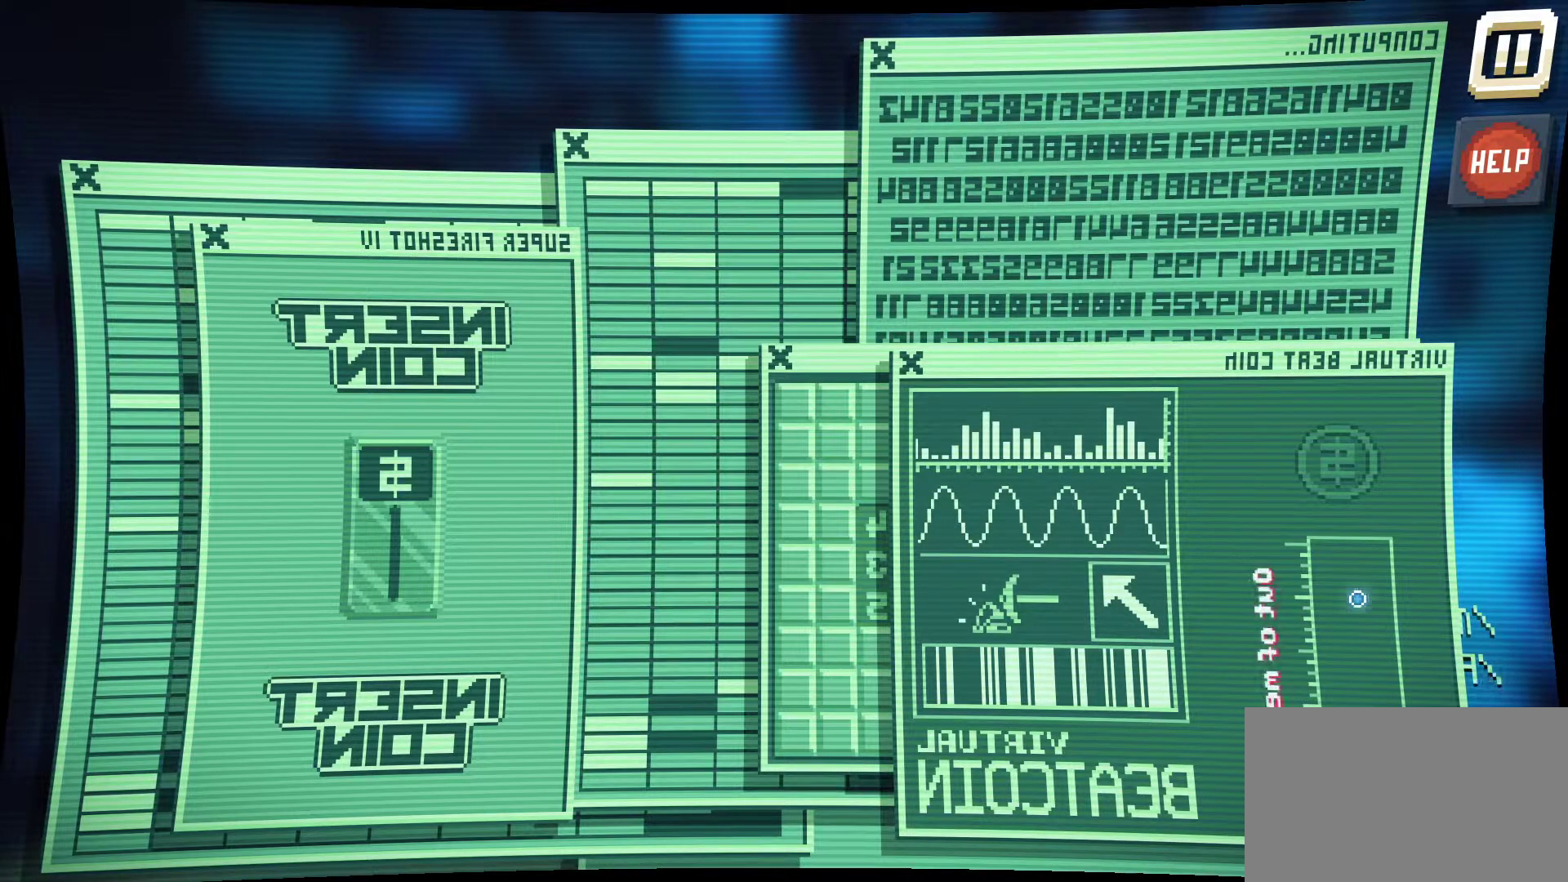
{"keys": [], "mouse": [], "mouse_move": "left", "events": []}
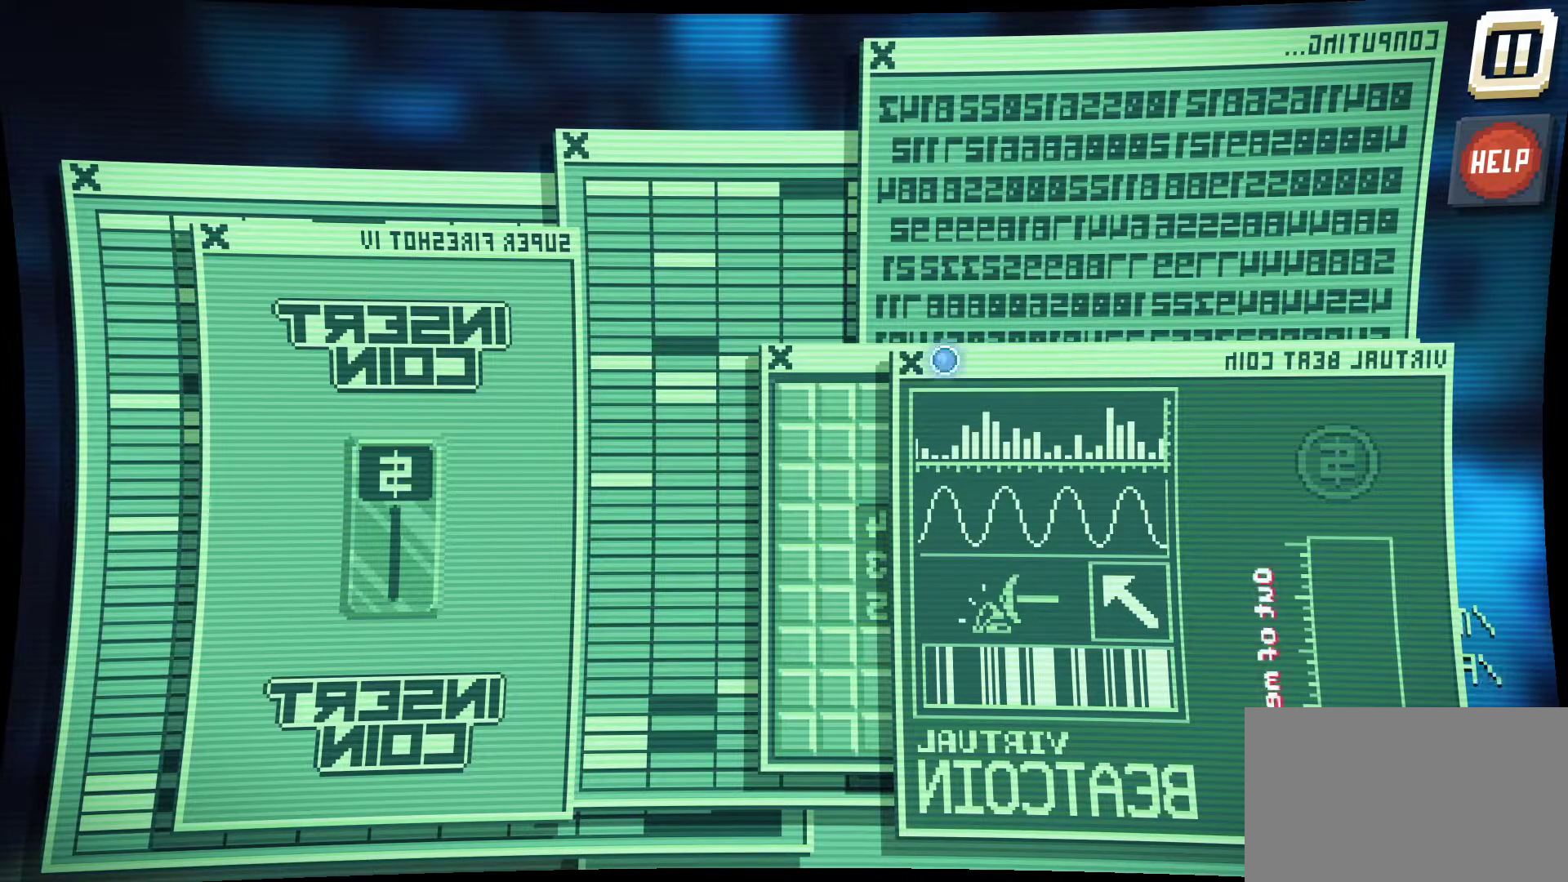
{"keys": [], "mouse": [], "mouse_move": "still", "events": []}
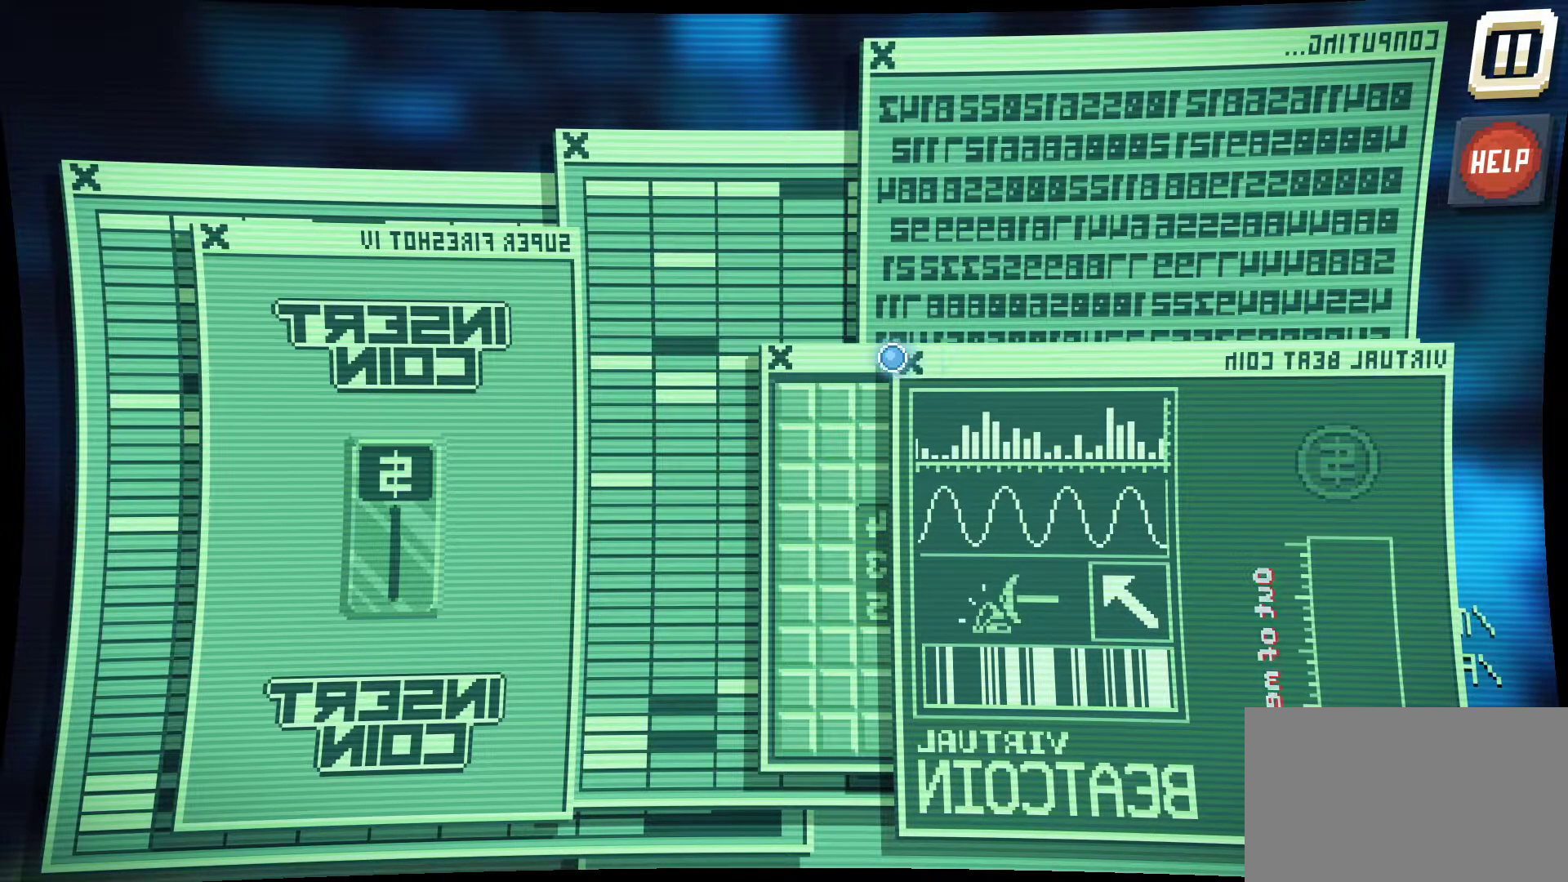
{"keys": [], "mouse": ["left"], "mouse_move": "still", "events": [[484, "mouse_left", "down"]]}
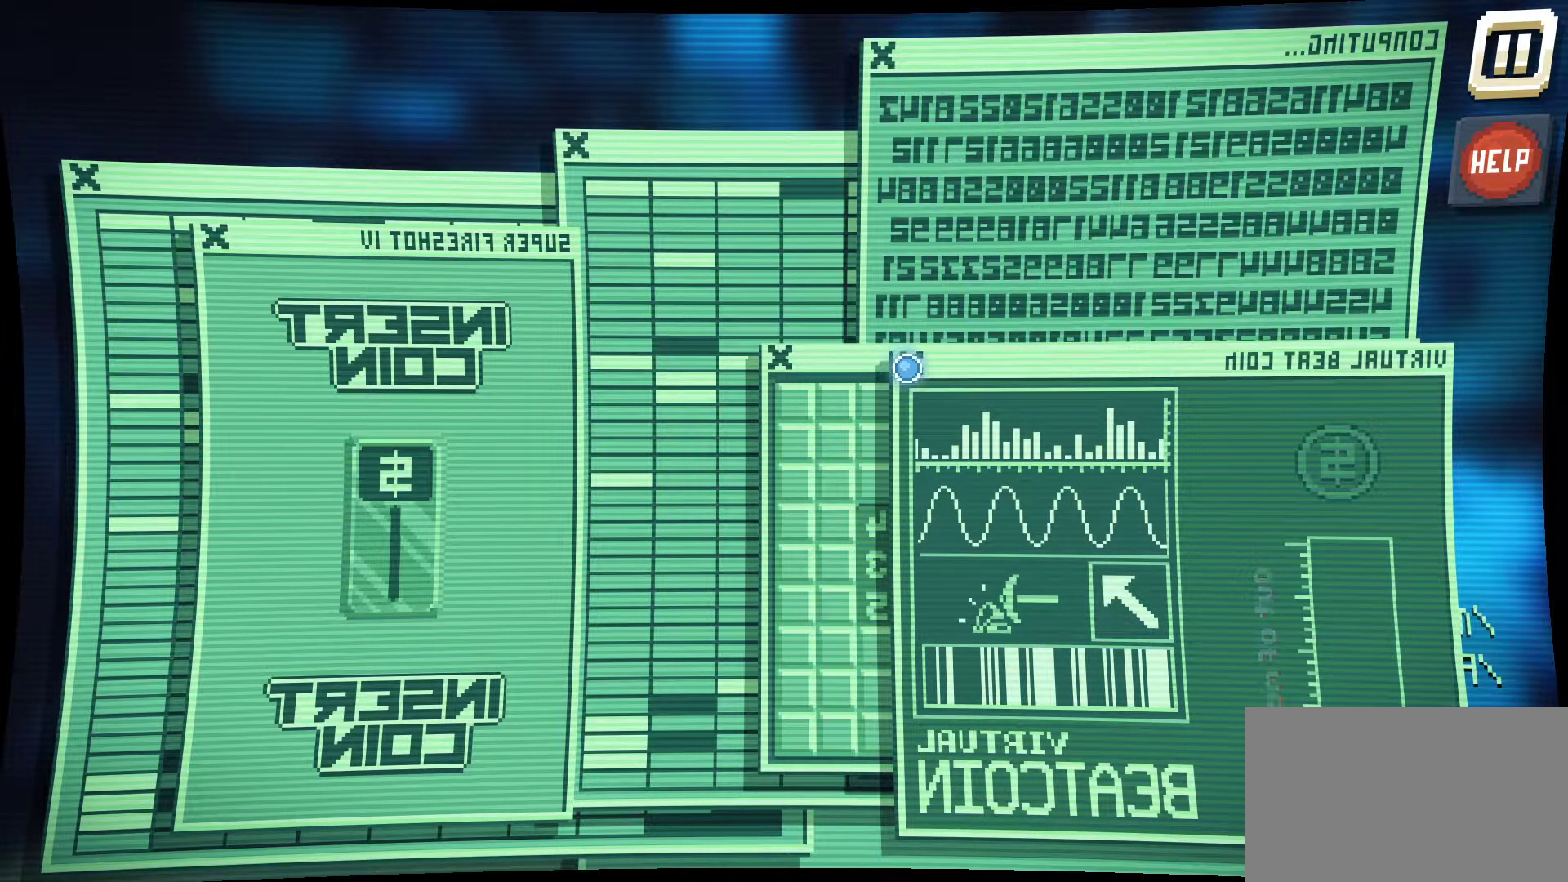
{"keys": [], "mouse": [], "mouse_move": "still", "events": [[84, "mouse_left", "up"]]}
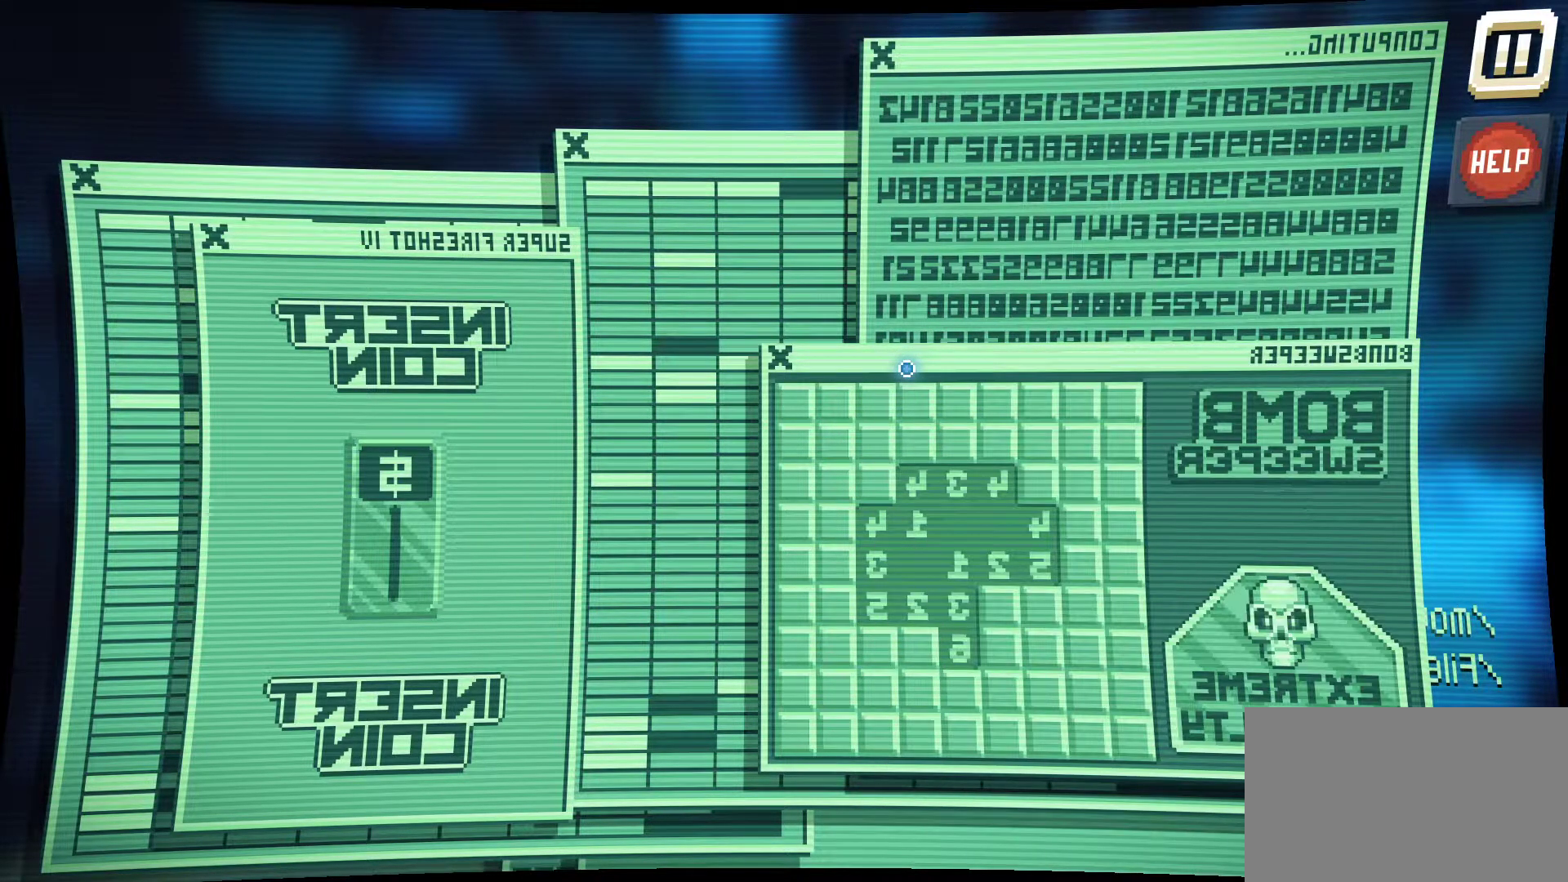
{"keys": [], "mouse": [], "mouse_move": "left", "events": []}
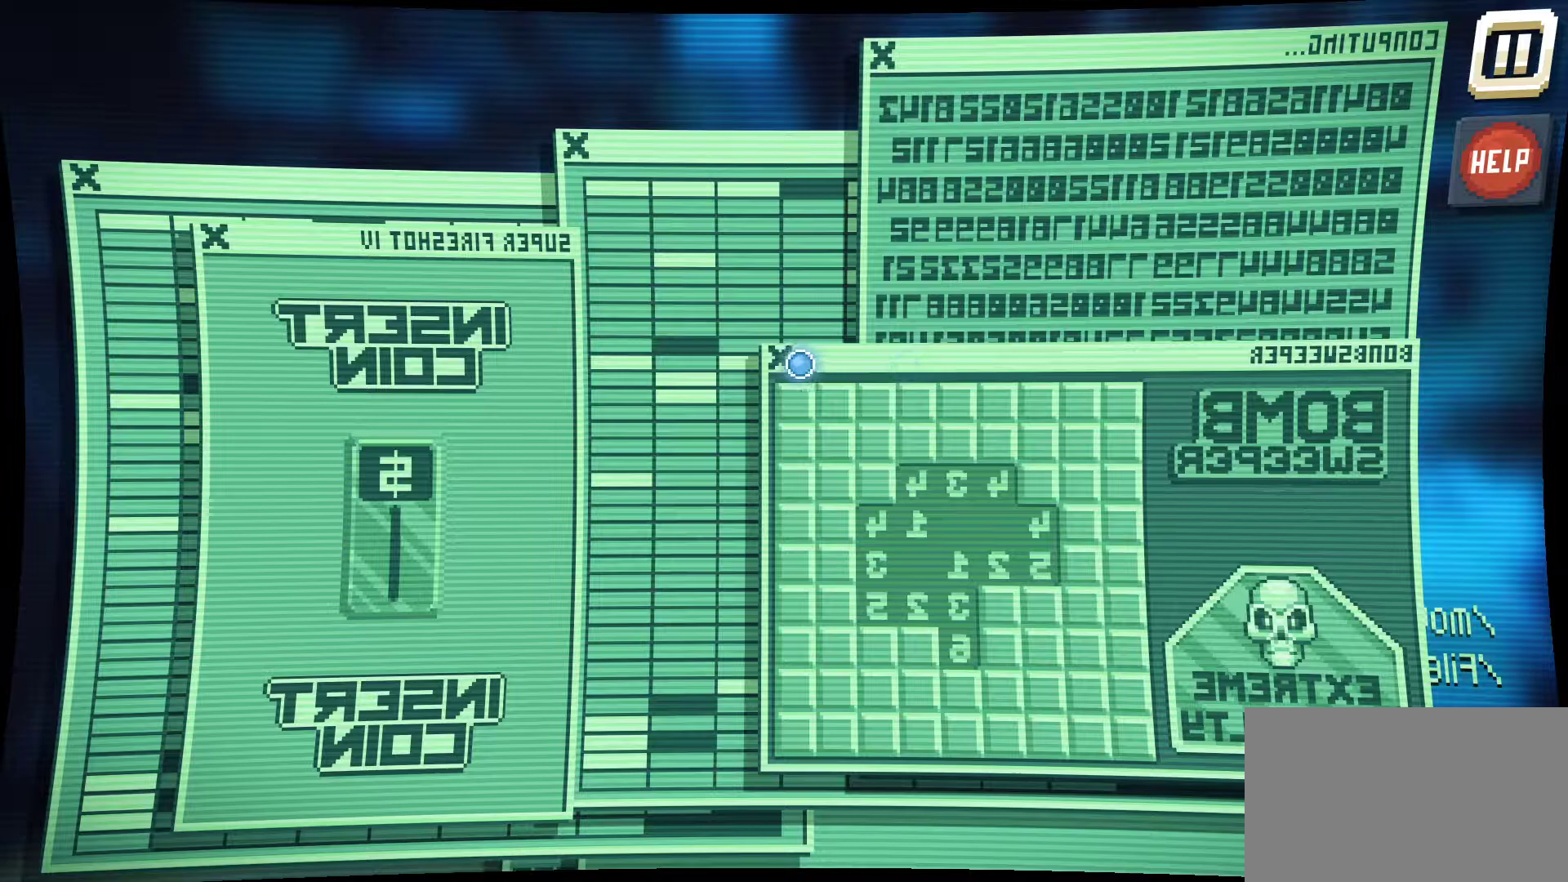
{"keys": [], "mouse": [], "mouse_move": "still", "events": []}
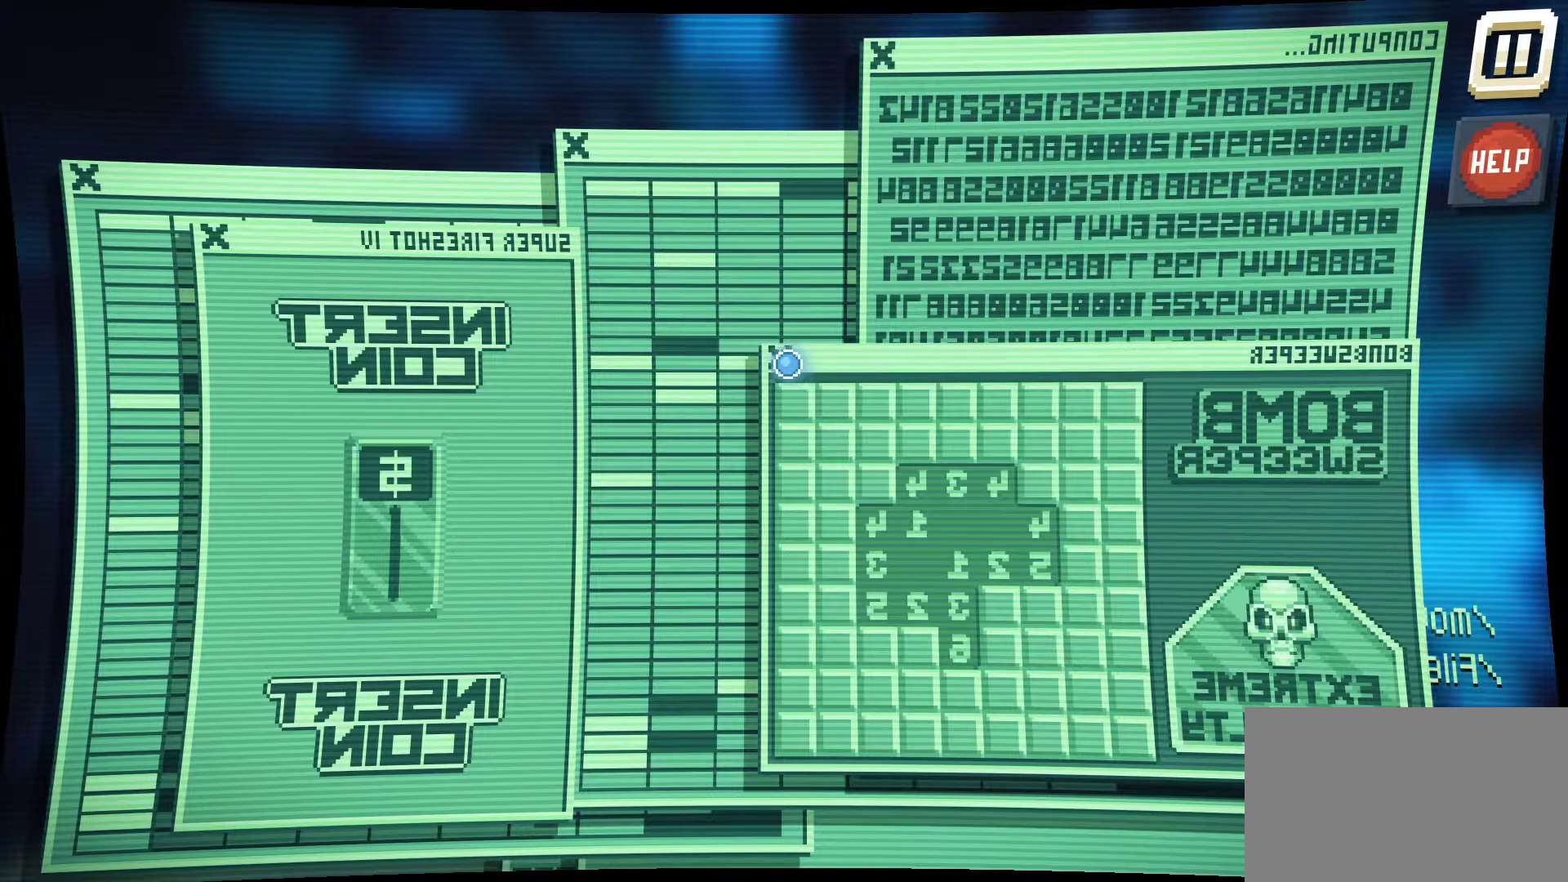
{"keys": [], "mouse": [], "mouse_move": "still", "events": [[184, "mouse_left", "down"], [267, "mouse_left", "up"]]}
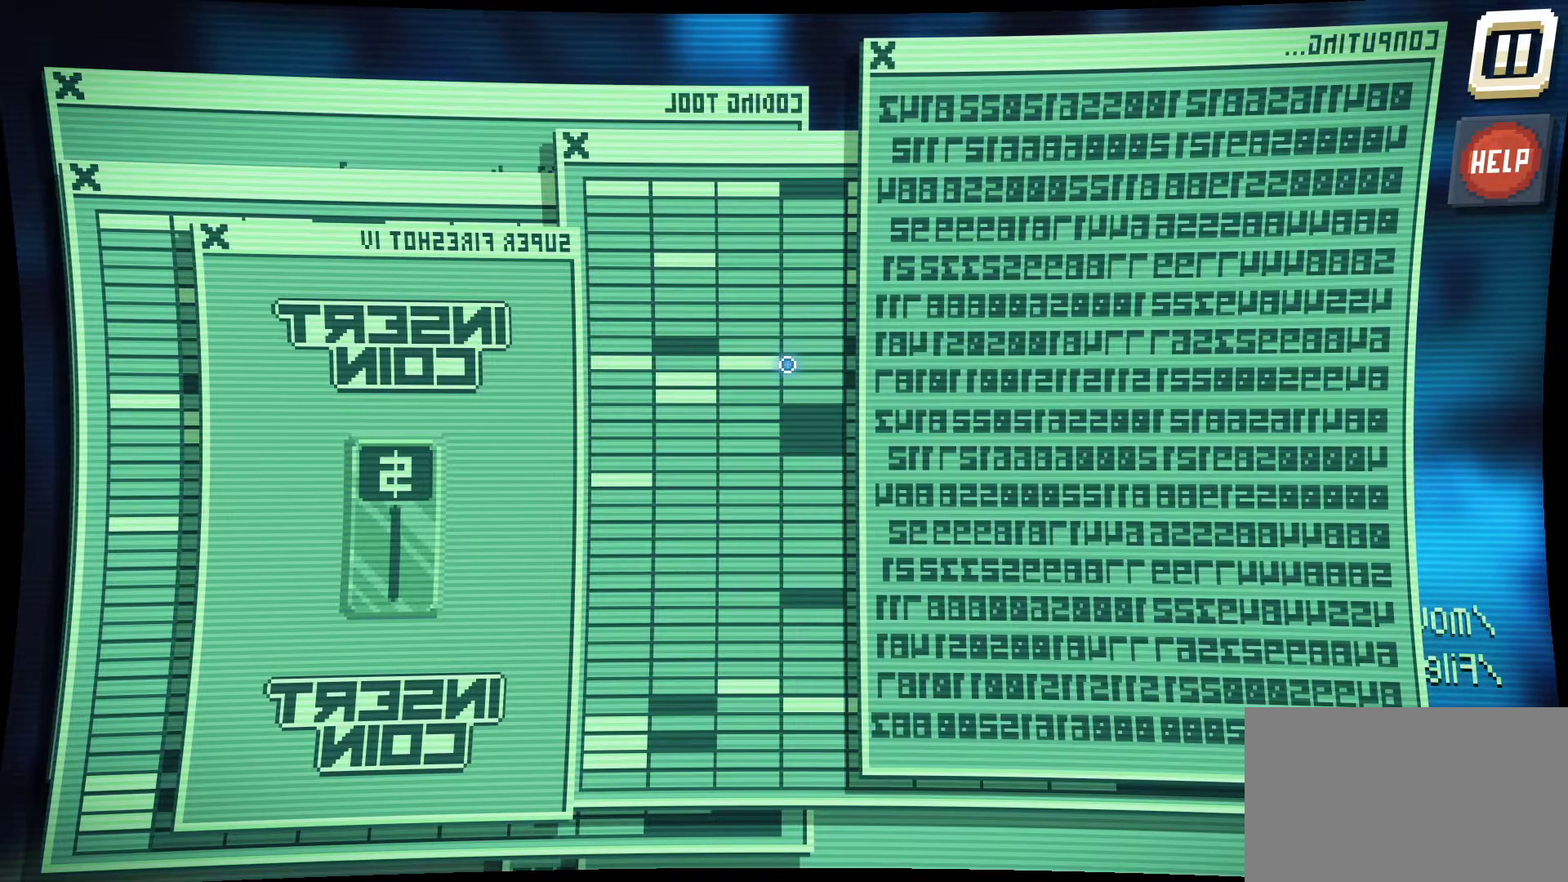
{"keys": [], "mouse": [], "mouse_move": "up-right", "events": []}